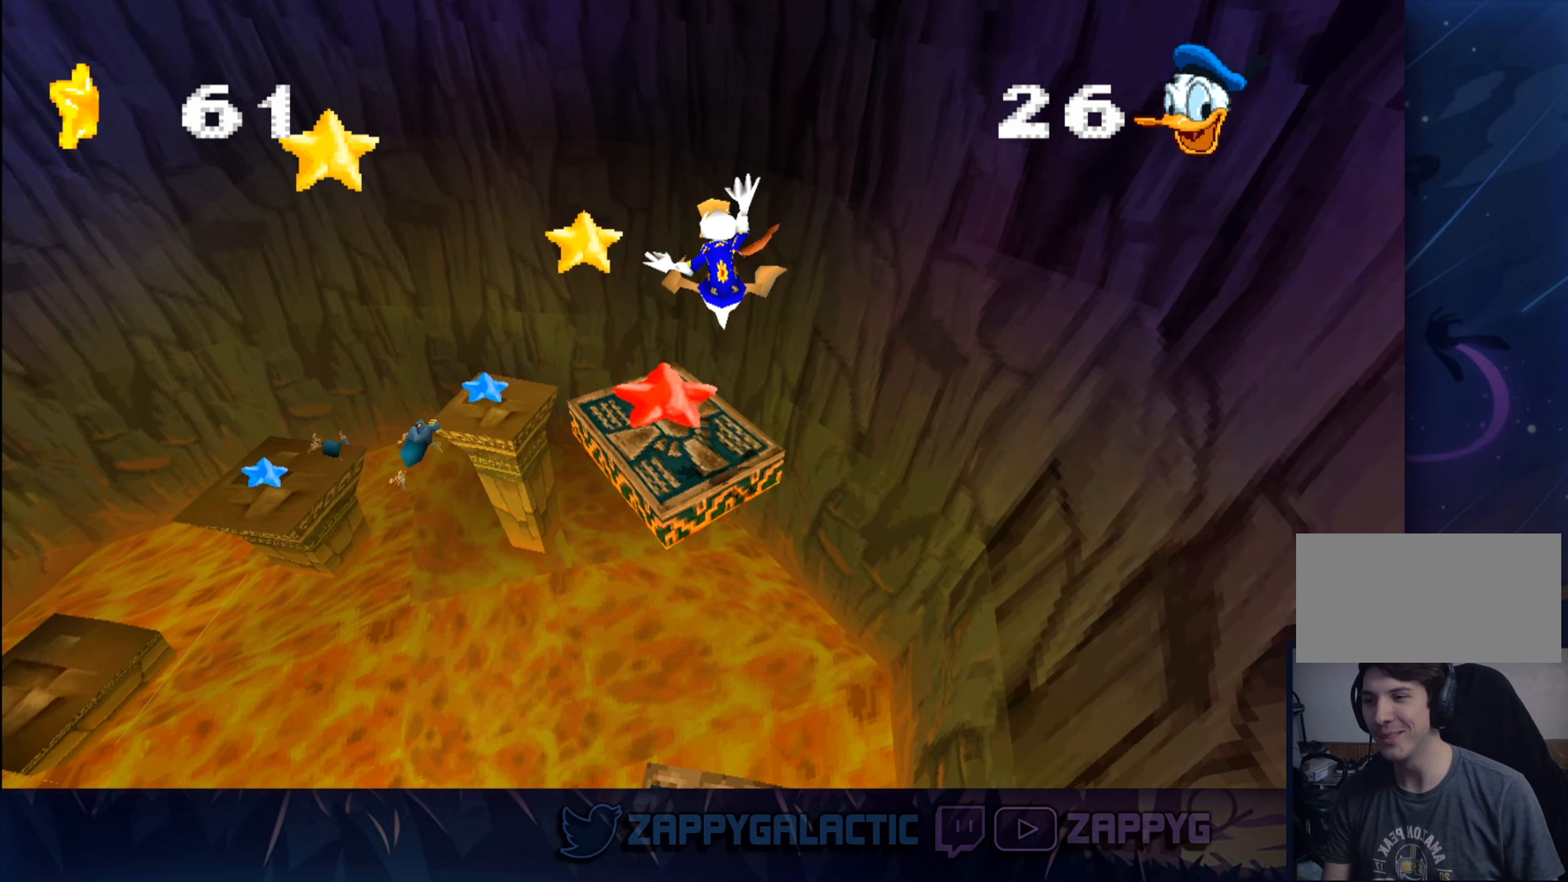
Gameplay with a controller (PlayStation layout); each line is a JSON object with the inputs held at the frame after it. "events" lists button and stick changes between this image and that frame as [ms after this image, input, new state], when the widget could be followed in between. Not read: L2 R2.
{"buttons": ["CROSS"], "left_stick": "up-left", "right_stick": "center", "events": [[400, "CROSS", "down"]]}
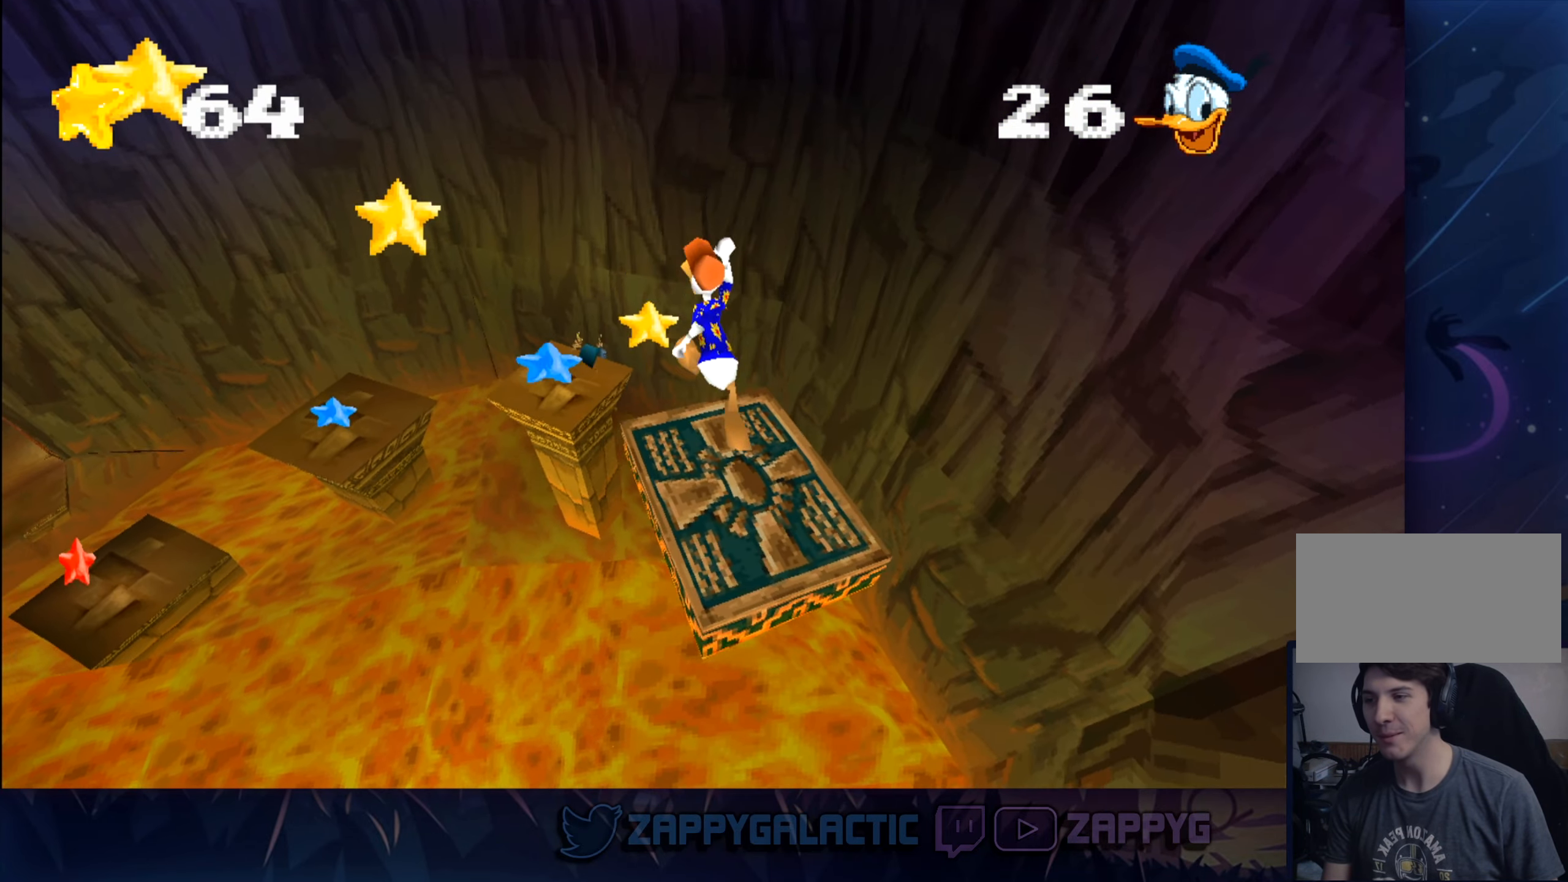
{"buttons": [], "left_stick": "up-left", "right_stick": "center", "events": [[117, "CROSS", "up"]]}
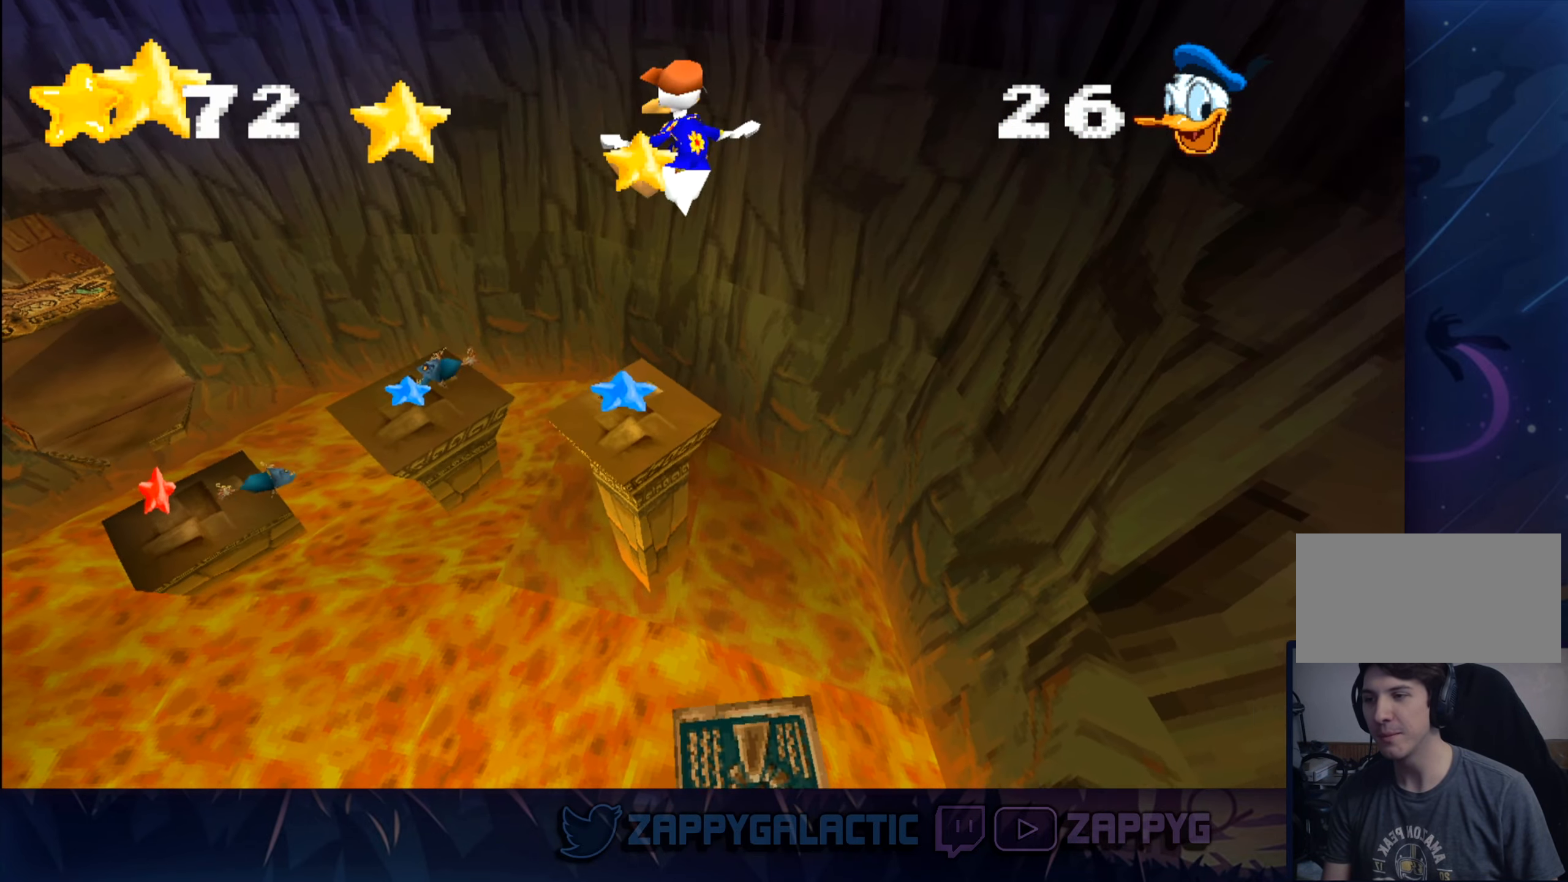
{"buttons": ["CROSS"], "left_stick": "up-left", "right_stick": "center", "events": [[134, "left_stick", "center"], [200, "left_stick", "up-left"], [467, "CROSS", "down"]]}
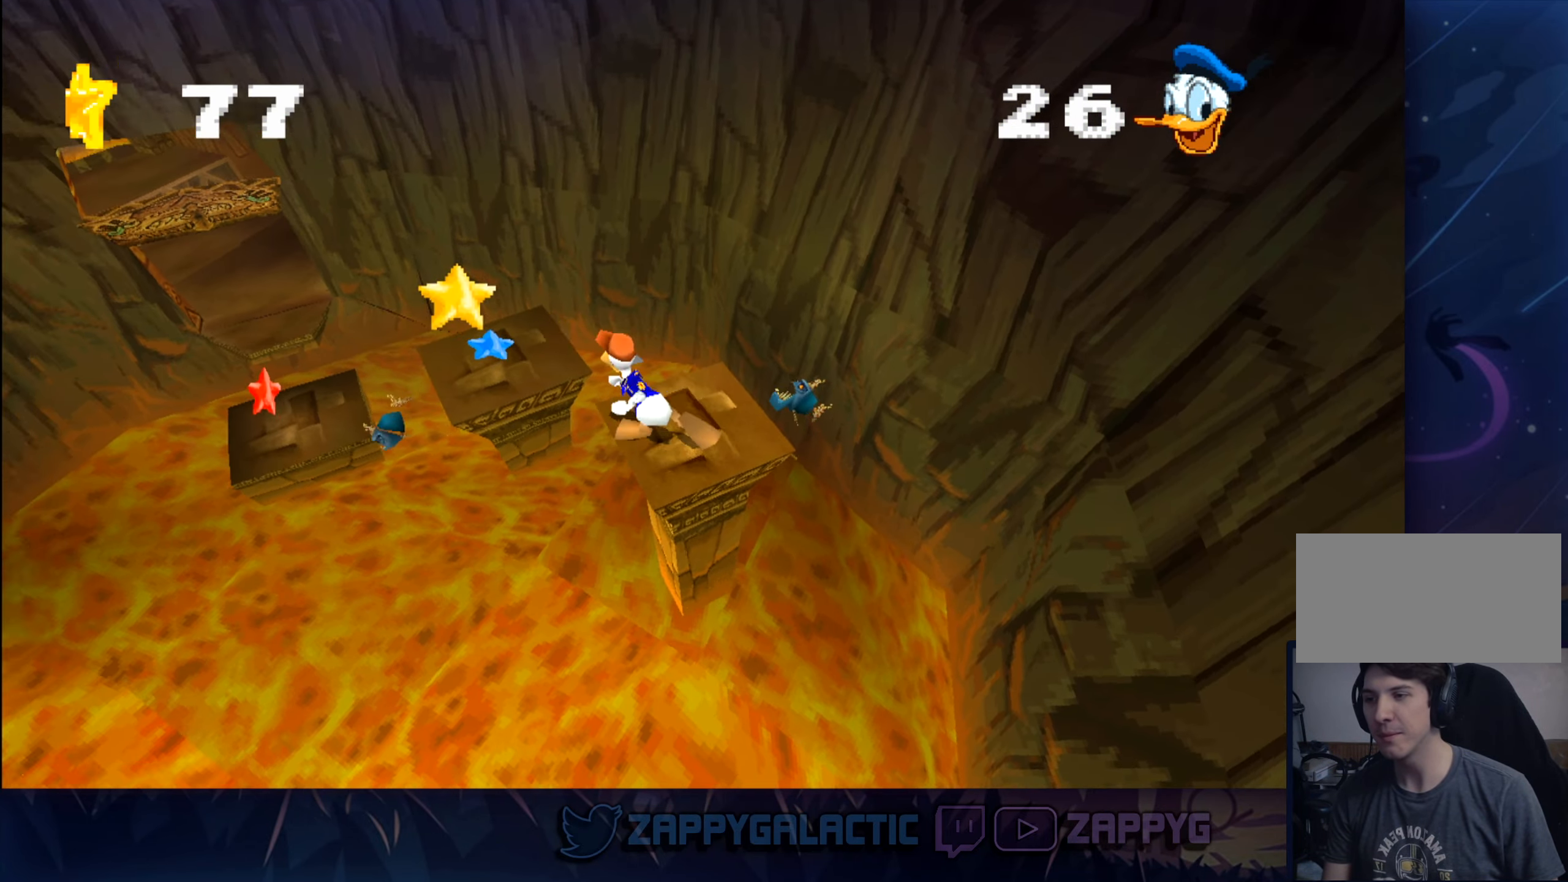
{"buttons": [], "left_stick": "up", "right_stick": "center", "events": [[267, "CROSS", "up"], [434, "left_stick", "up"]]}
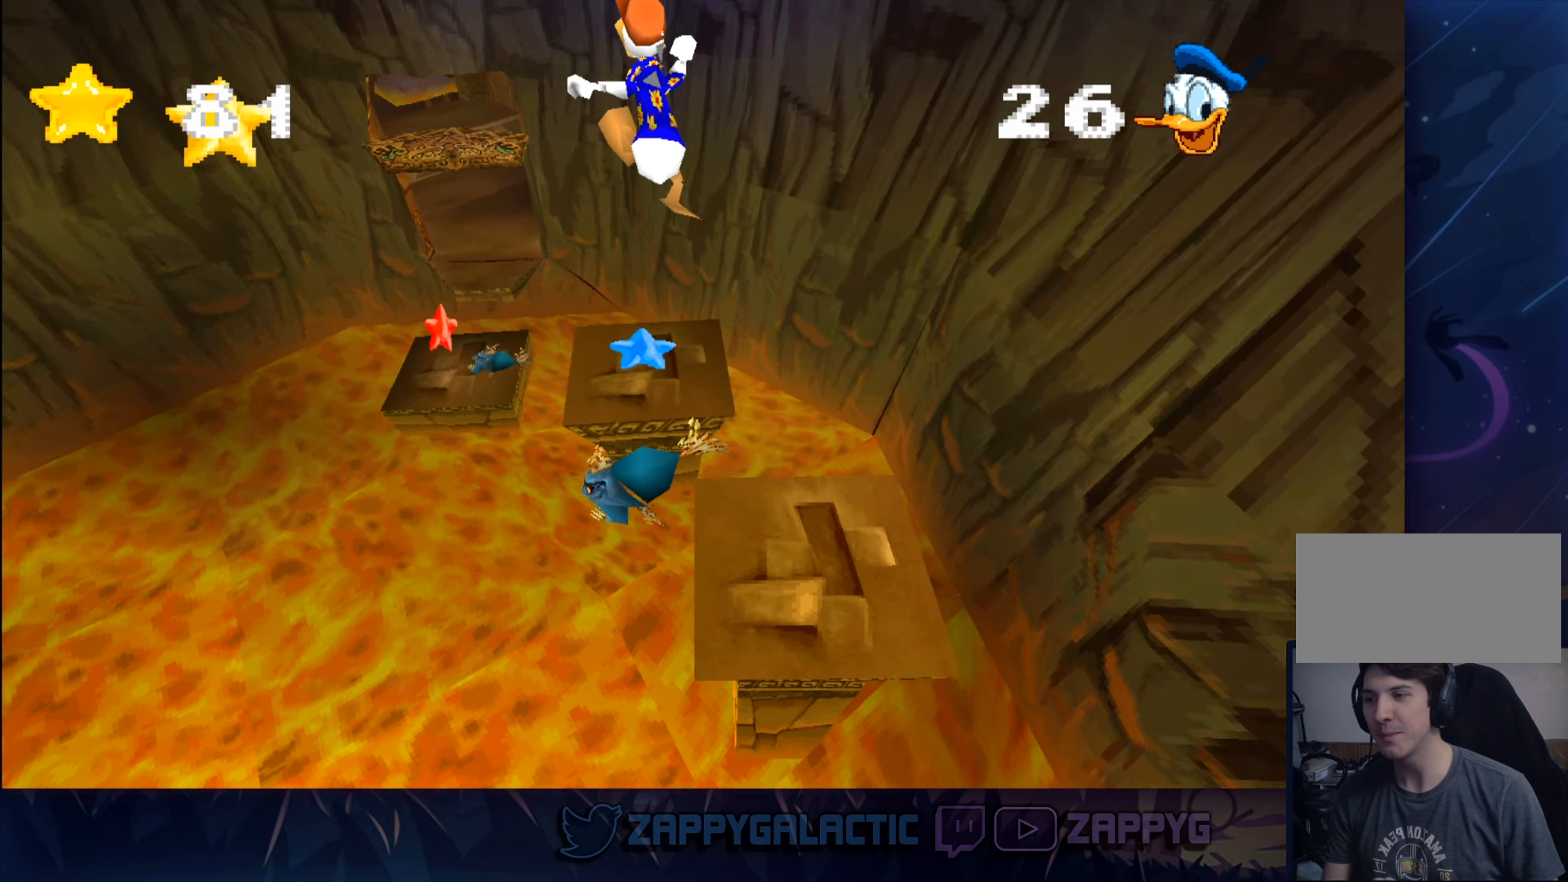
{"buttons": [], "left_stick": "up", "right_stick": "center", "events": []}
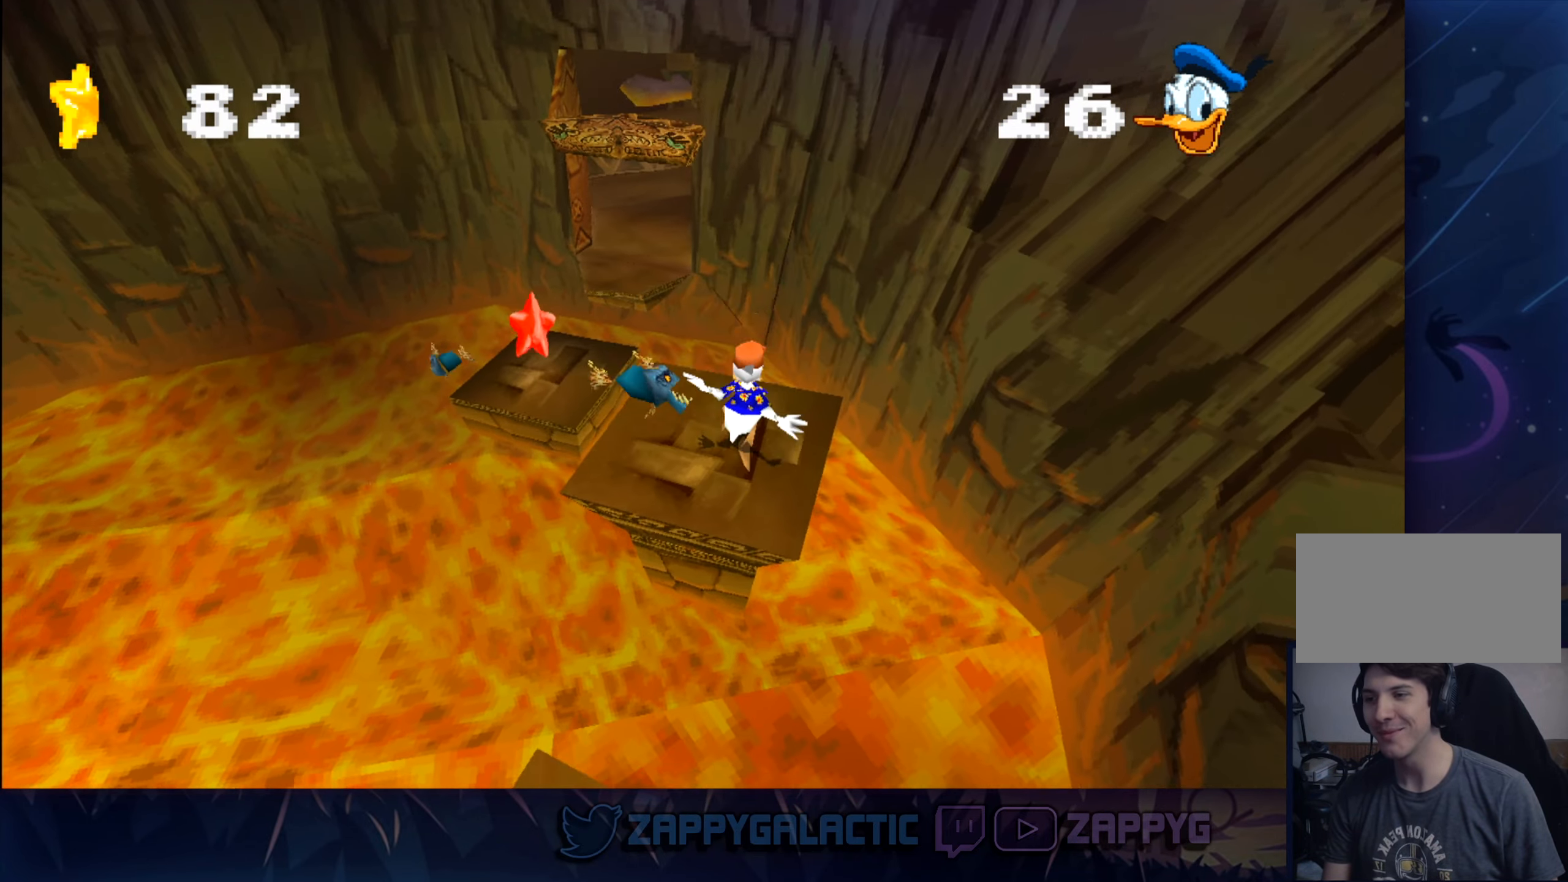
{"buttons": [], "left_stick": "up-left", "right_stick": "center", "events": [[33, "CROSS", "down"], [166, "left_stick", "up-left"], [333, "CROSS", "up"]]}
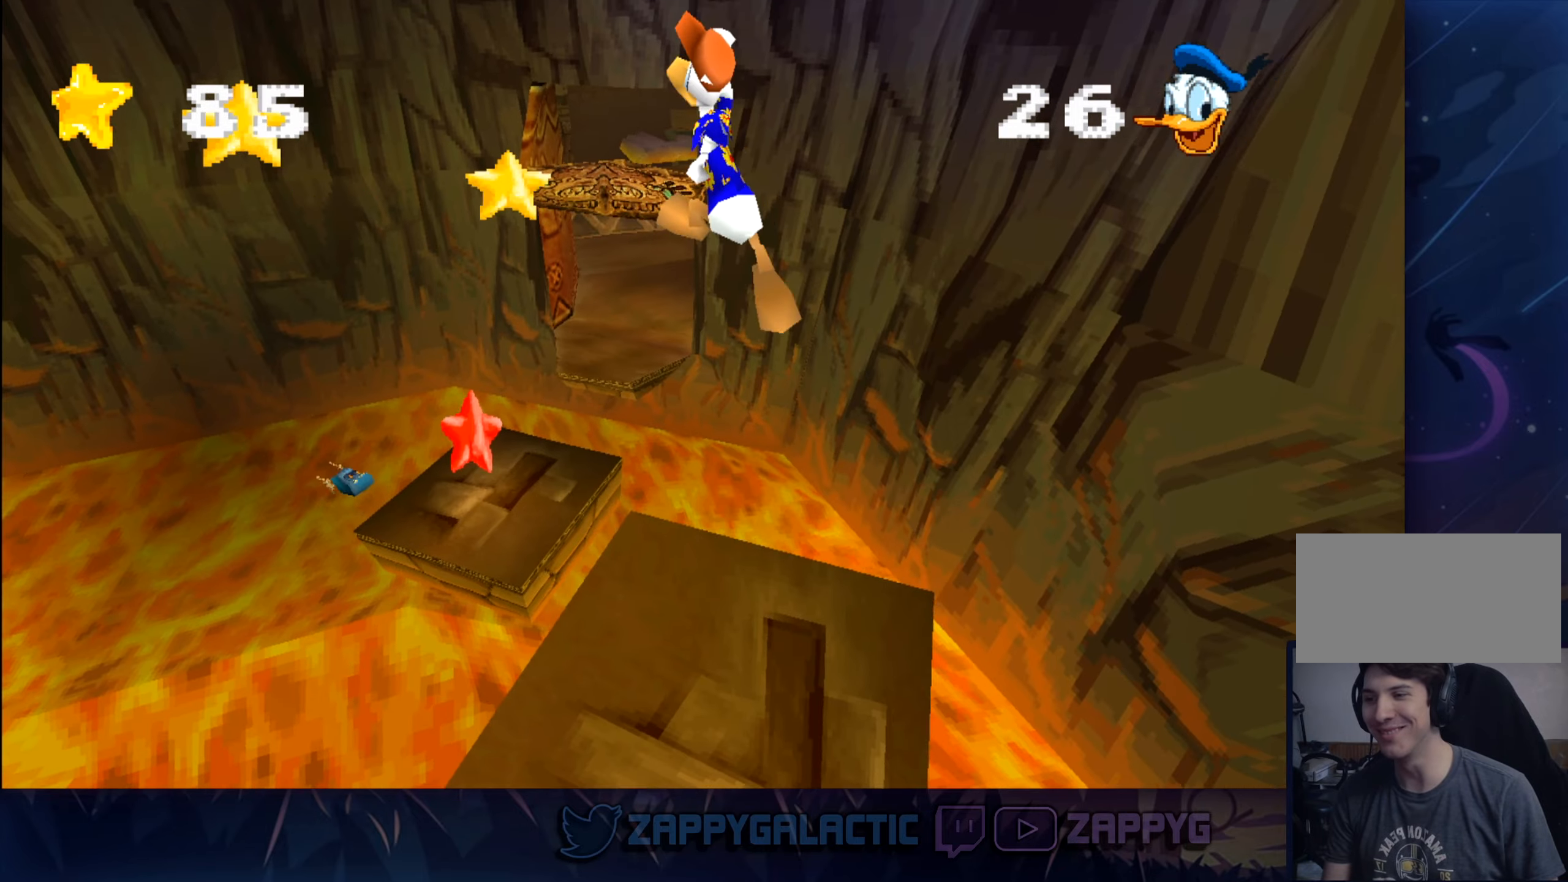
{"buttons": [], "left_stick": "center", "right_stick": "center", "events": [[166, "CROSS", "down"], [366, "left_stick", "left"], [416, "CROSS", "up"], [466, "left_stick", "center"]]}
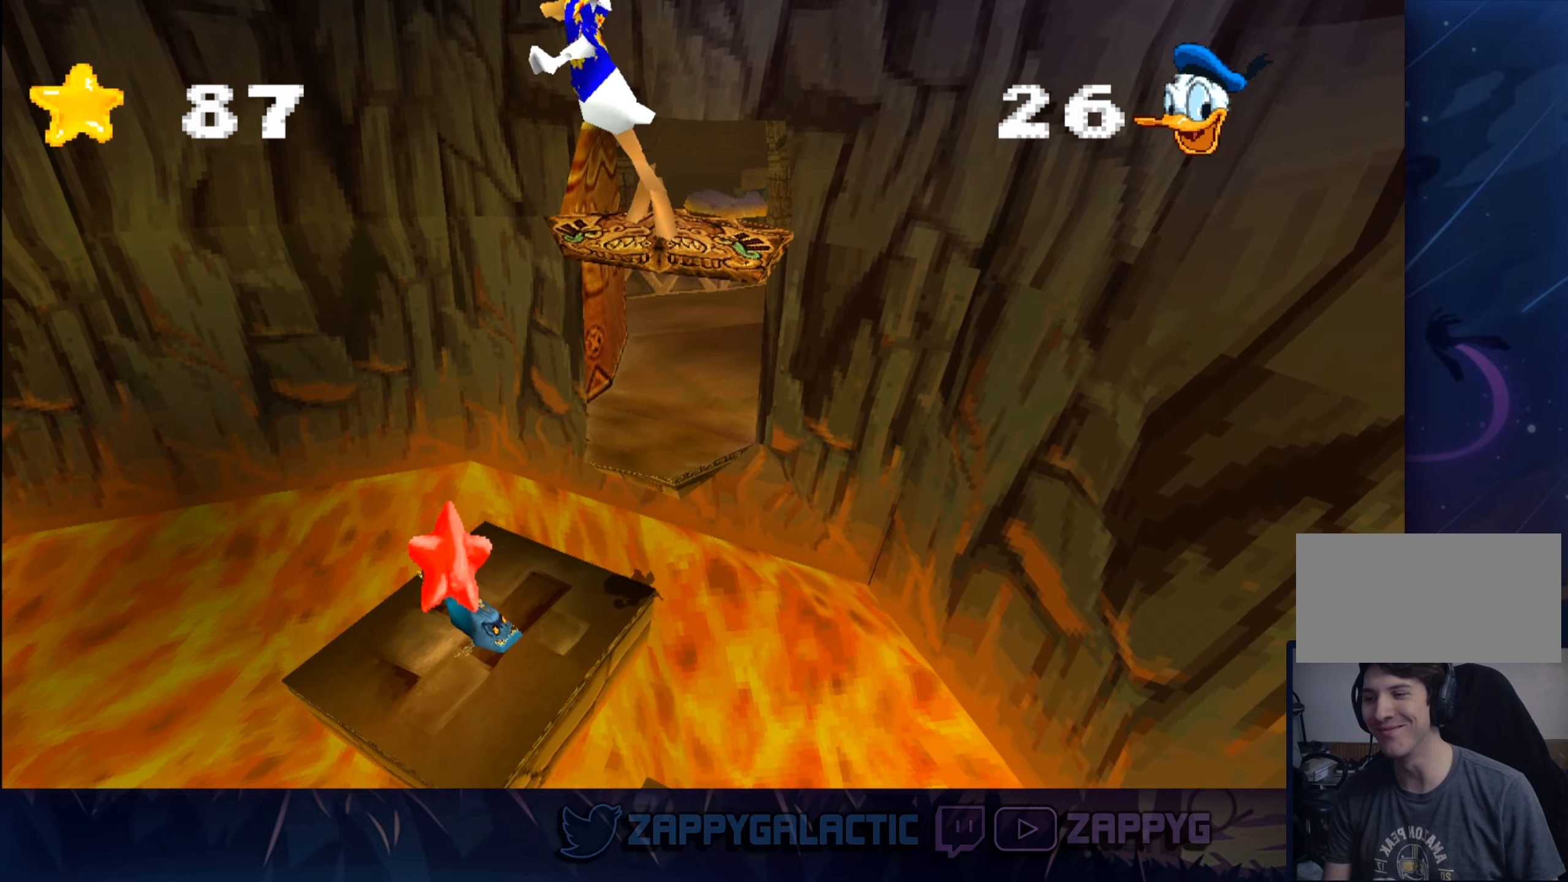
{"buttons": [], "left_stick": "up-right", "right_stick": "center", "events": [[100, "left_stick", "down"], [150, "left_stick", "down-left"], [433, "left_stick", "center"], [483, "left_stick", "up-right"]]}
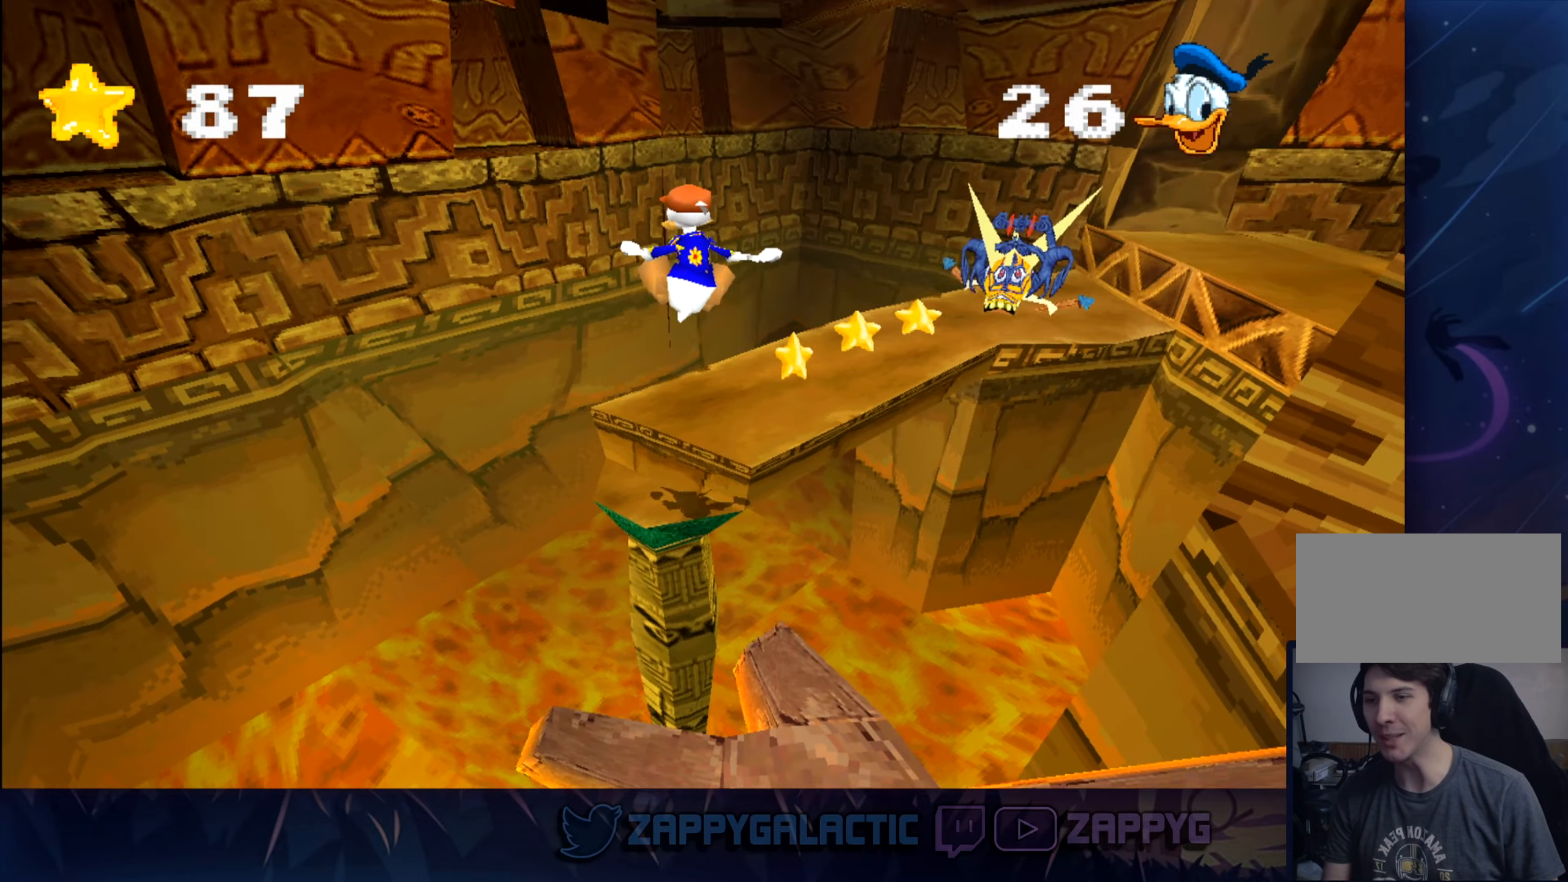
{"buttons": [], "left_stick": "up-right", "right_stick": "center", "events": []}
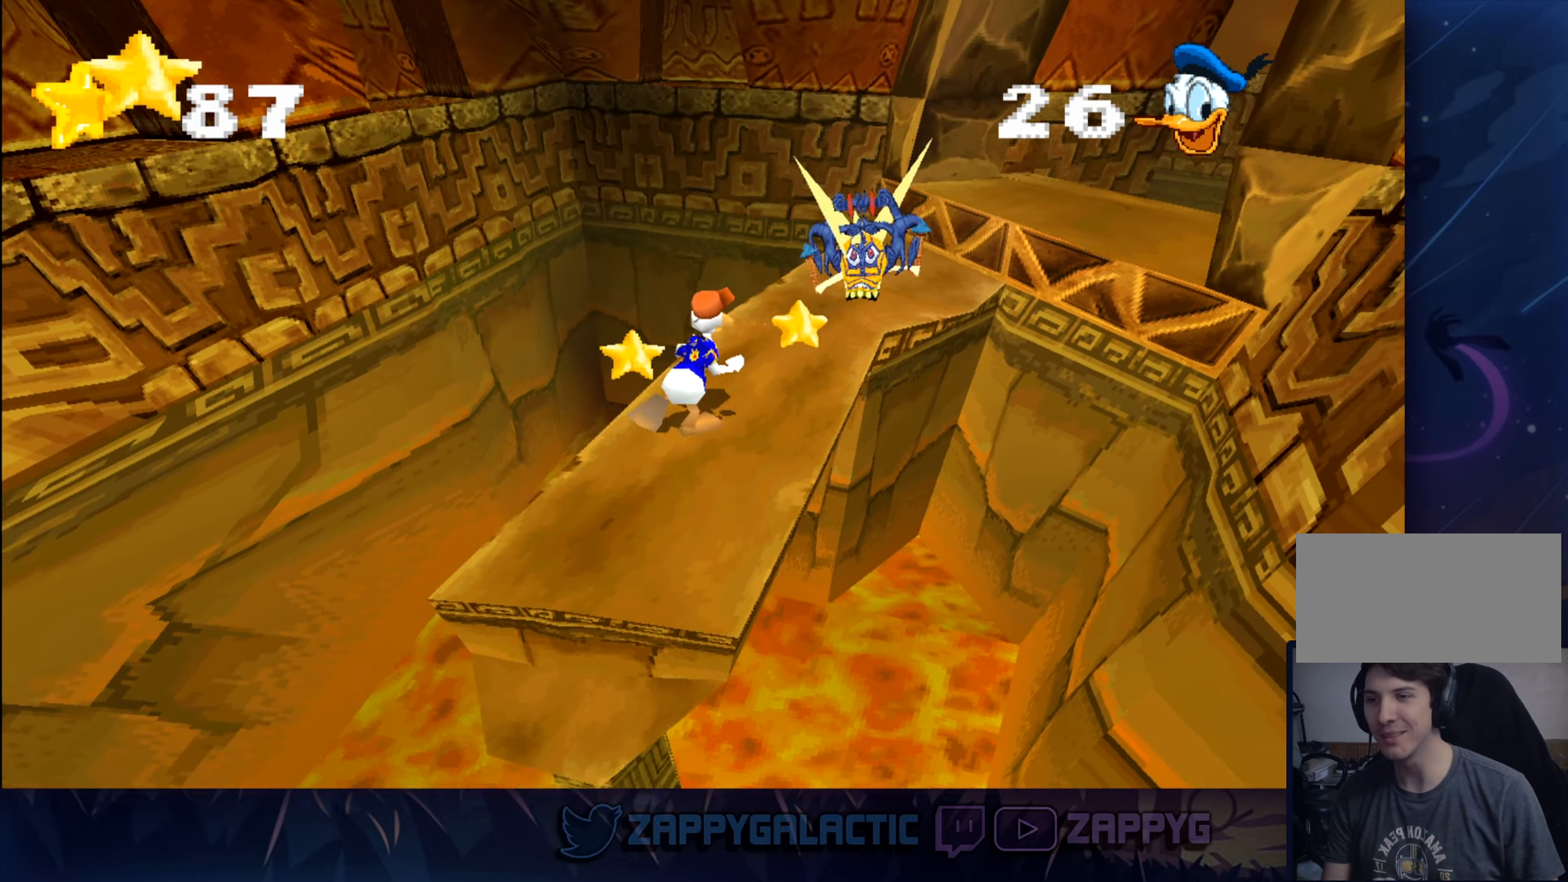
{"buttons": [], "left_stick": "up-right", "right_stick": "center", "events": [[33, "CROSS", "down"], [400, "CROSS", "up"]]}
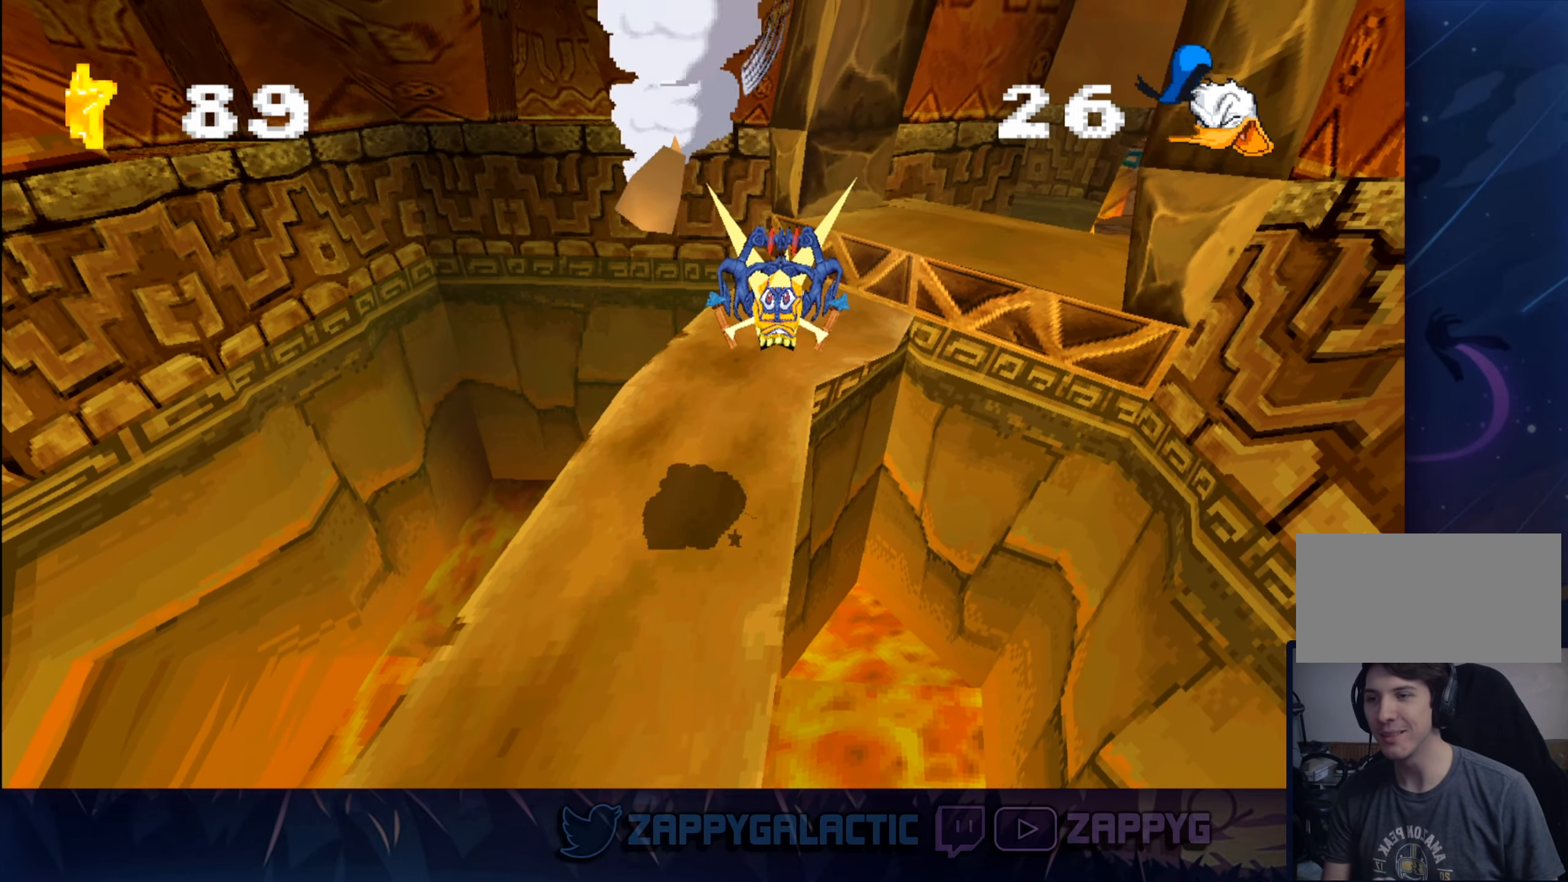
{"buttons": [], "left_stick": "up-left", "right_stick": "center", "events": [[50, "CROSS", "down"], [266, "left_stick", "up"], [350, "CROSS", "up"], [450, "left_stick", "up-left"]]}
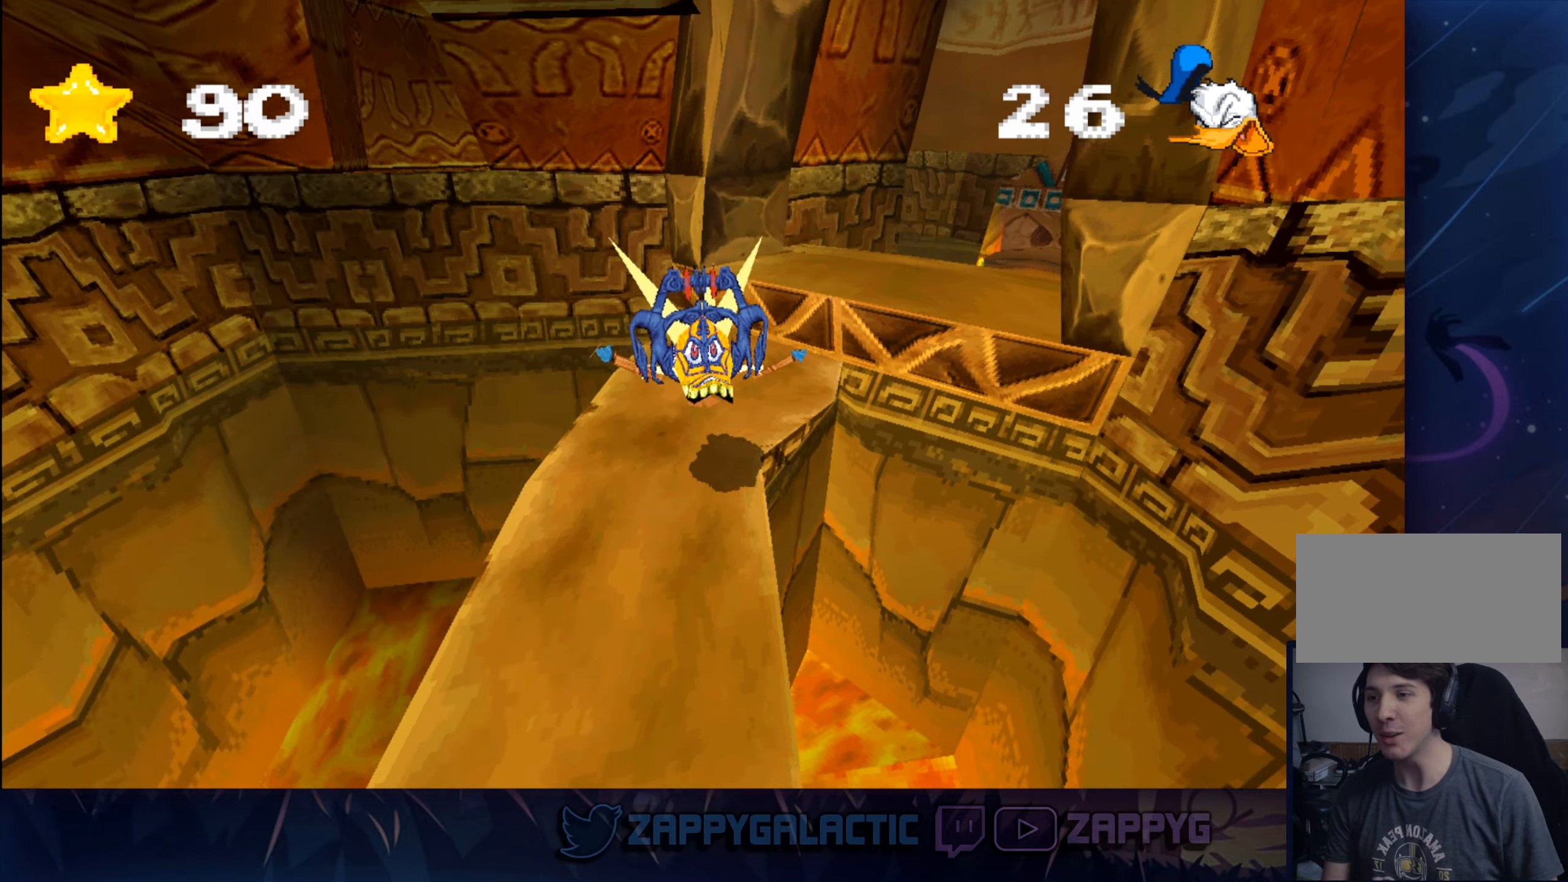
{"buttons": [], "left_stick": "up-right", "right_stick": "center", "events": [[166, "left_stick", "up-right"], [233, "SQUARE", "down"], [400, "SQUARE", "up"]]}
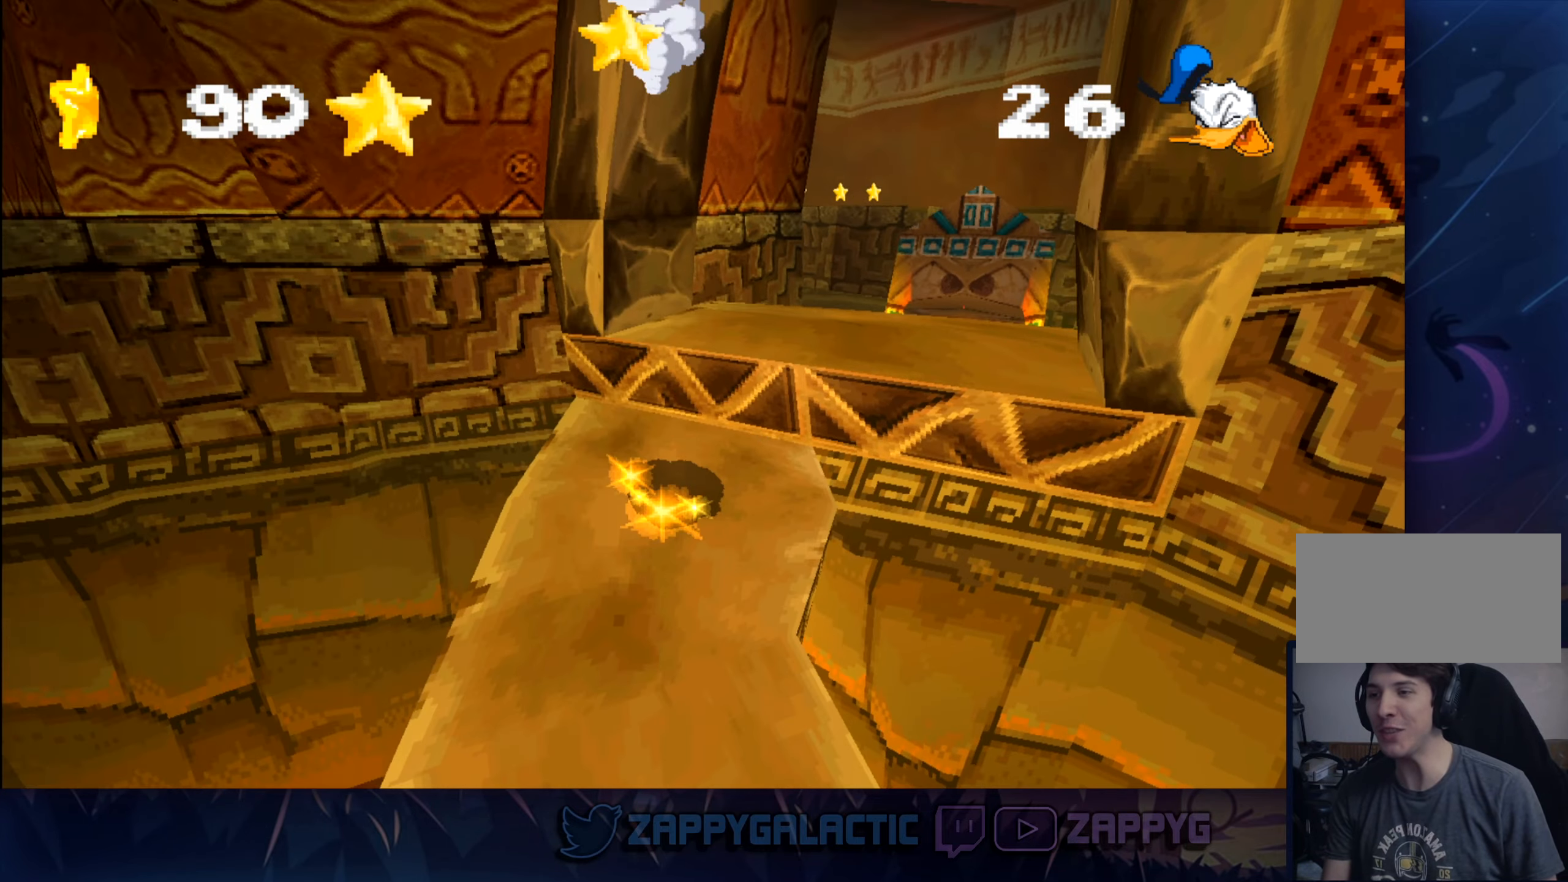
{"buttons": [], "left_stick": "up-right", "right_stick": "center", "events": [[83, "CROSS", "down"], [83, "left_stick", "center"], [200, "CROSS", "up"], [283, "left_stick", "up-right"]]}
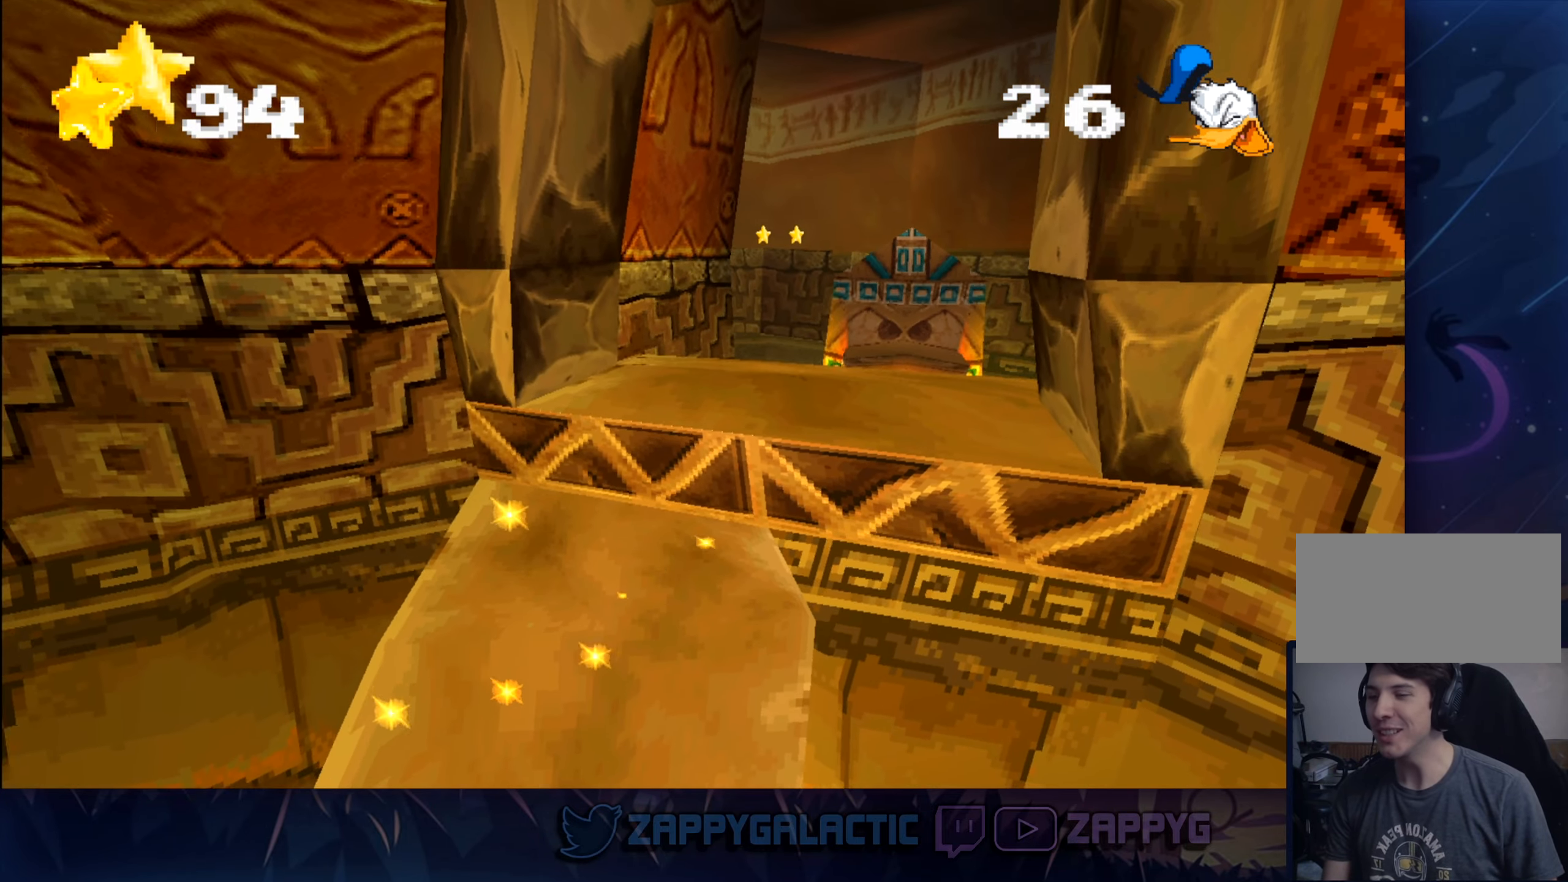
{"buttons": [], "left_stick": "up-right", "right_stick": "center", "events": [[66, "left_stick", "center"], [116, "left_stick", "down"], [266, "left_stick", "center"], [450, "left_stick", "up-right"]]}
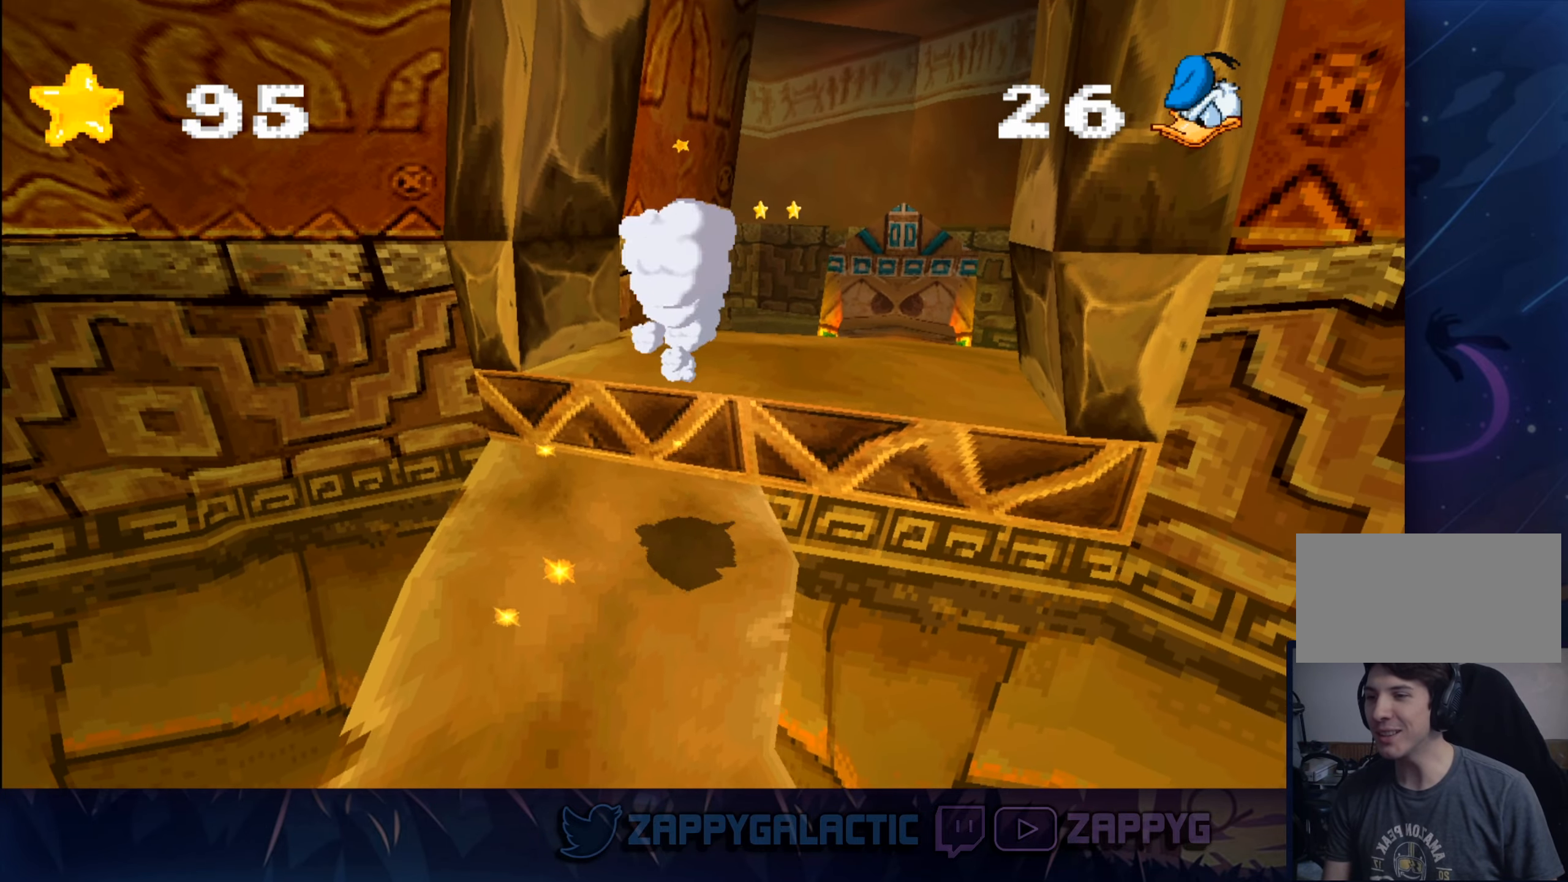
{"buttons": [], "left_stick": "up-right", "right_stick": "center", "events": [[150, "CROSS", "down"], [200, "left_stick", "center"], [350, "CROSS", "up"], [350, "left_stick", "up-right"]]}
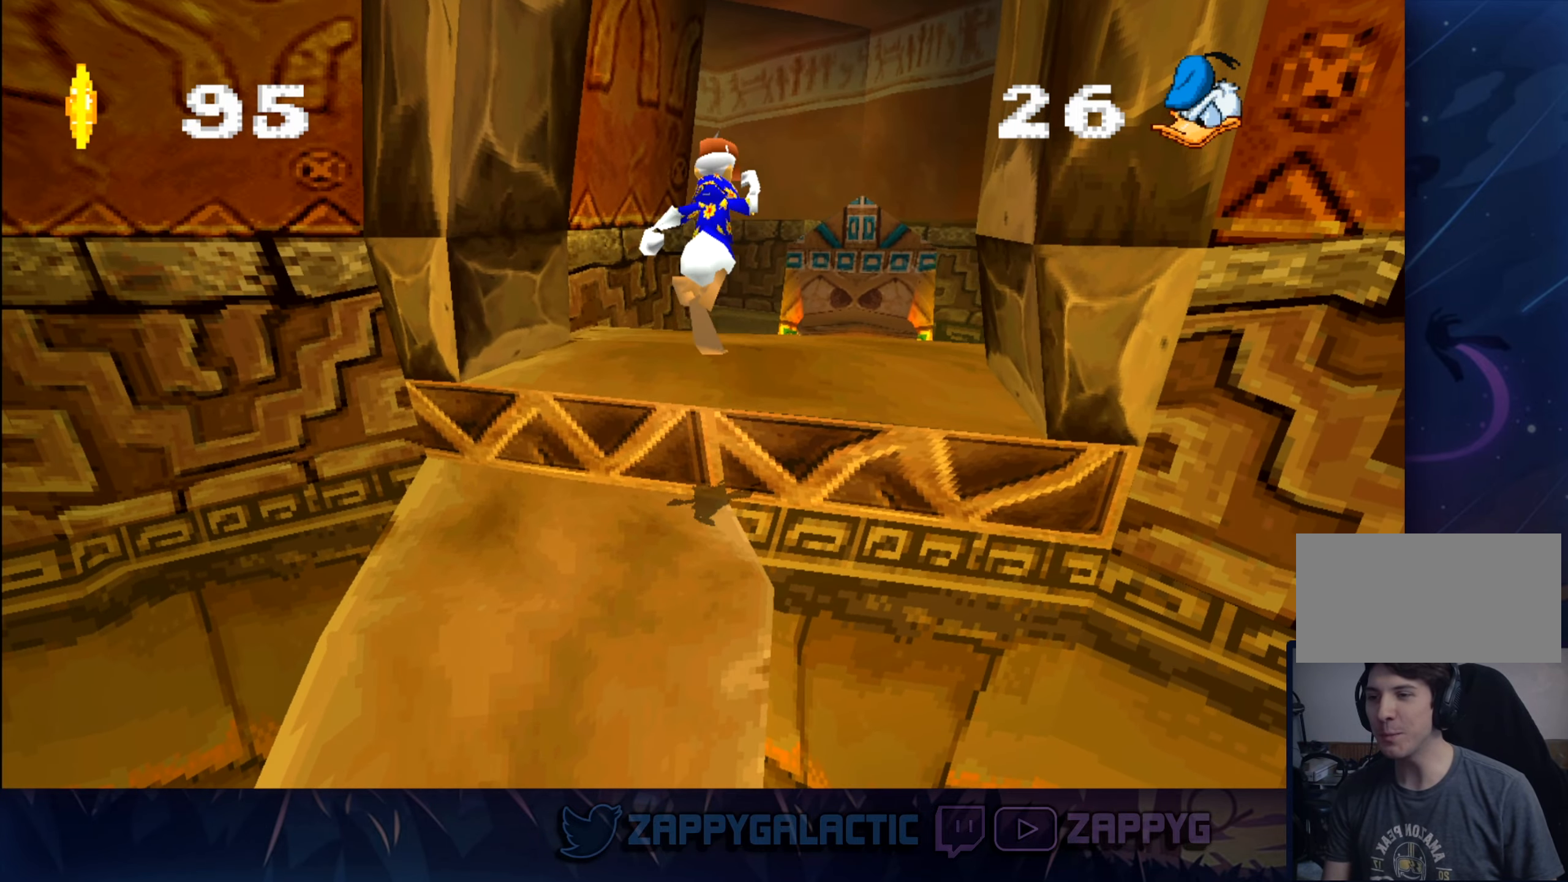
{"buttons": [], "left_stick": "up", "right_stick": "center", "events": [[383, "left_stick", "up"]]}
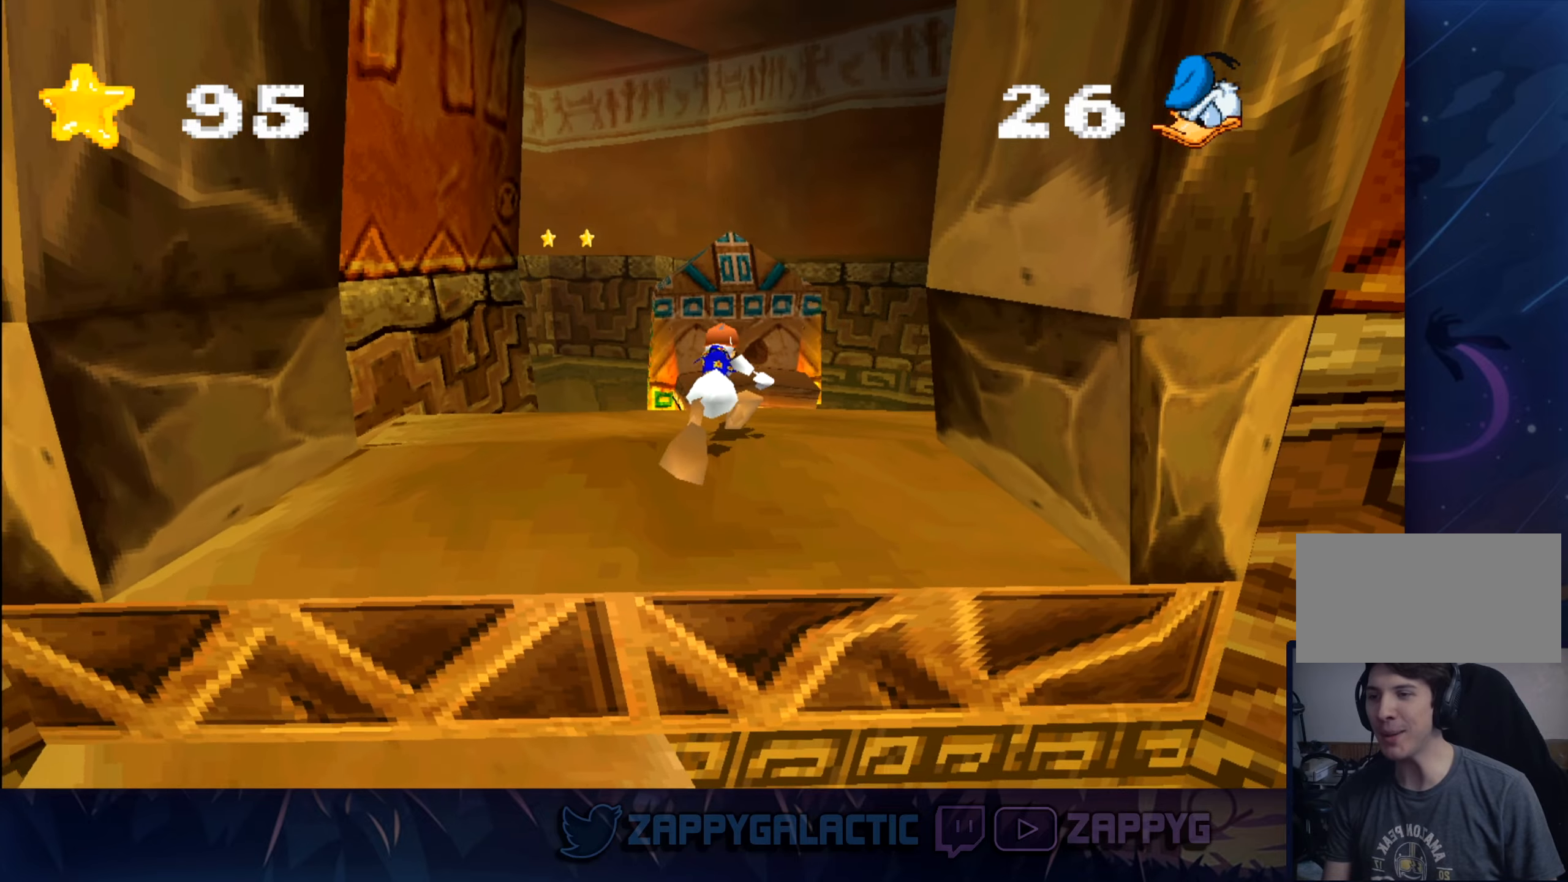
{"buttons": [], "left_stick": "up", "right_stick": "center", "events": [[17, "CROSS", "down"], [400, "CROSS", "up"]]}
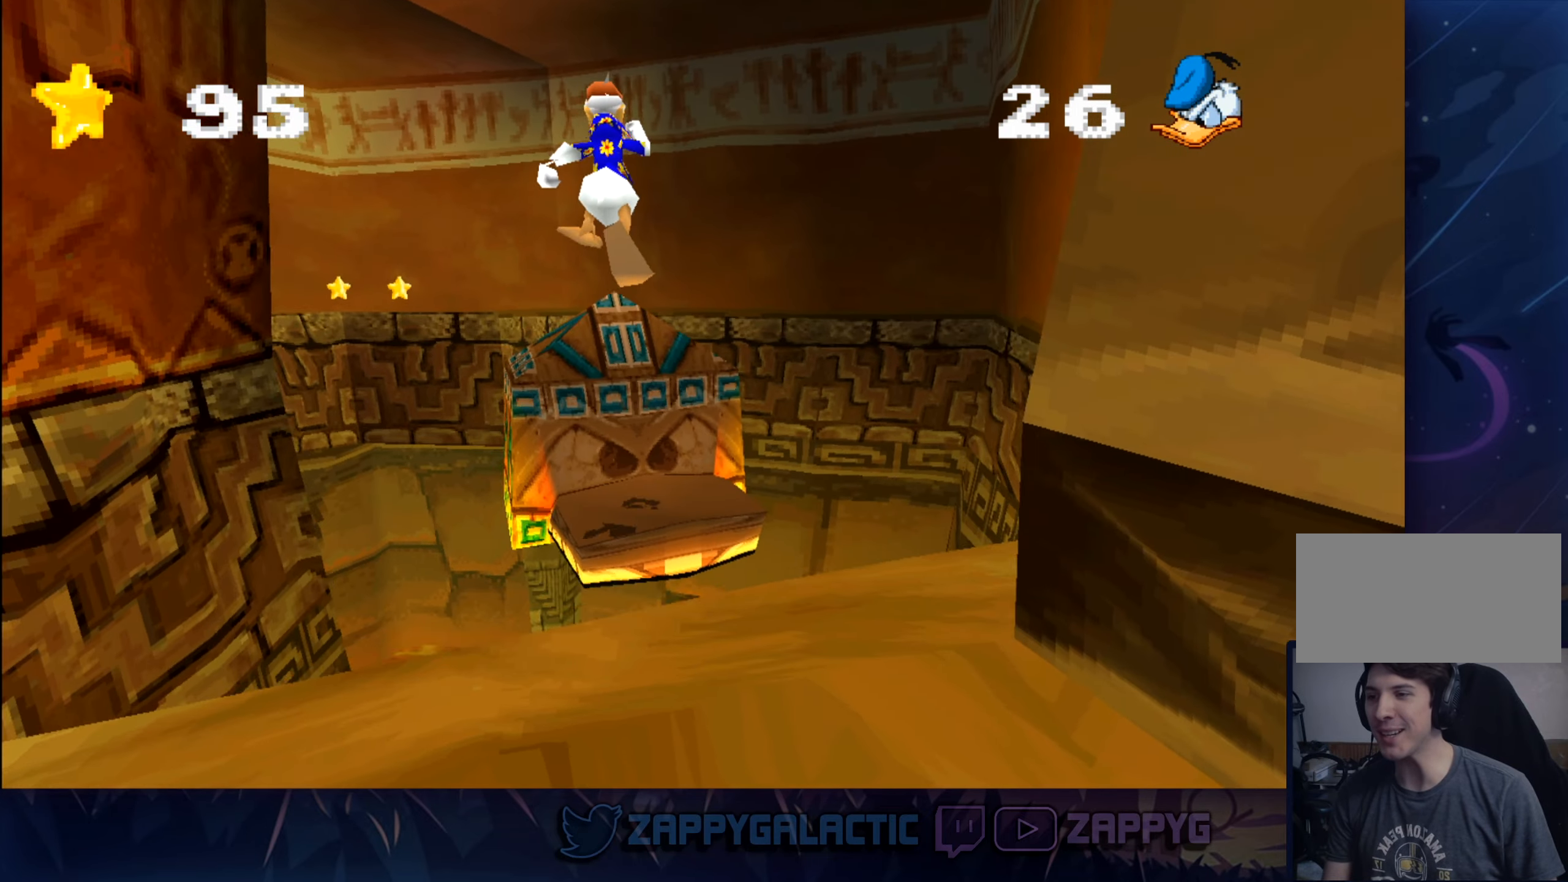
{"buttons": [], "left_stick": "center", "right_stick": "center", "events": [[83, "CROSS", "down"], [383, "CROSS", "up"], [450, "left_stick", "center"]]}
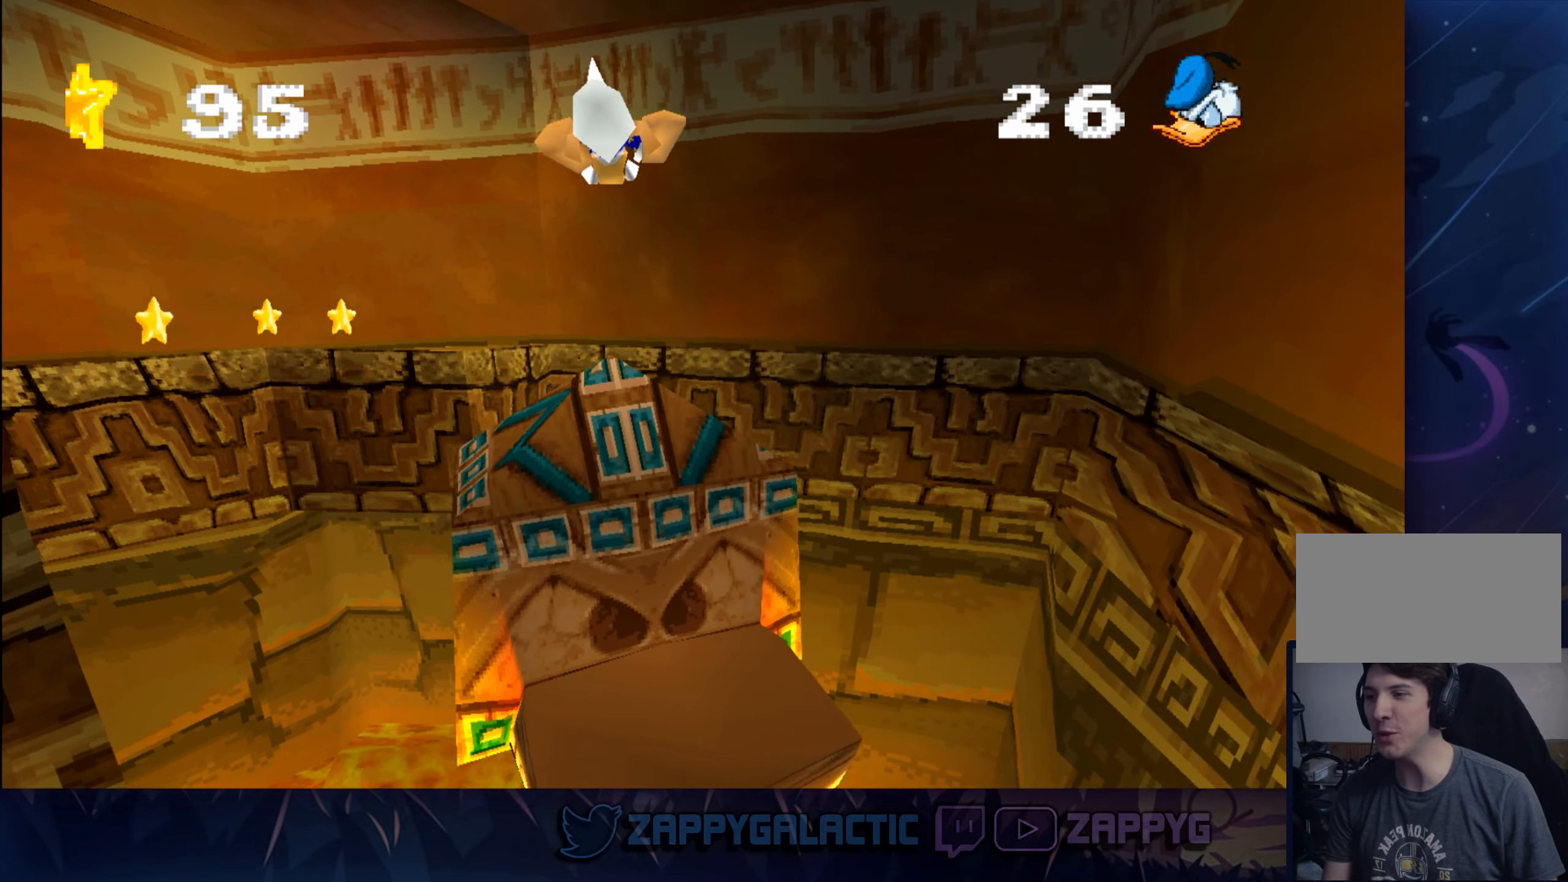
{"buttons": [], "left_stick": "center", "right_stick": "center", "events": []}
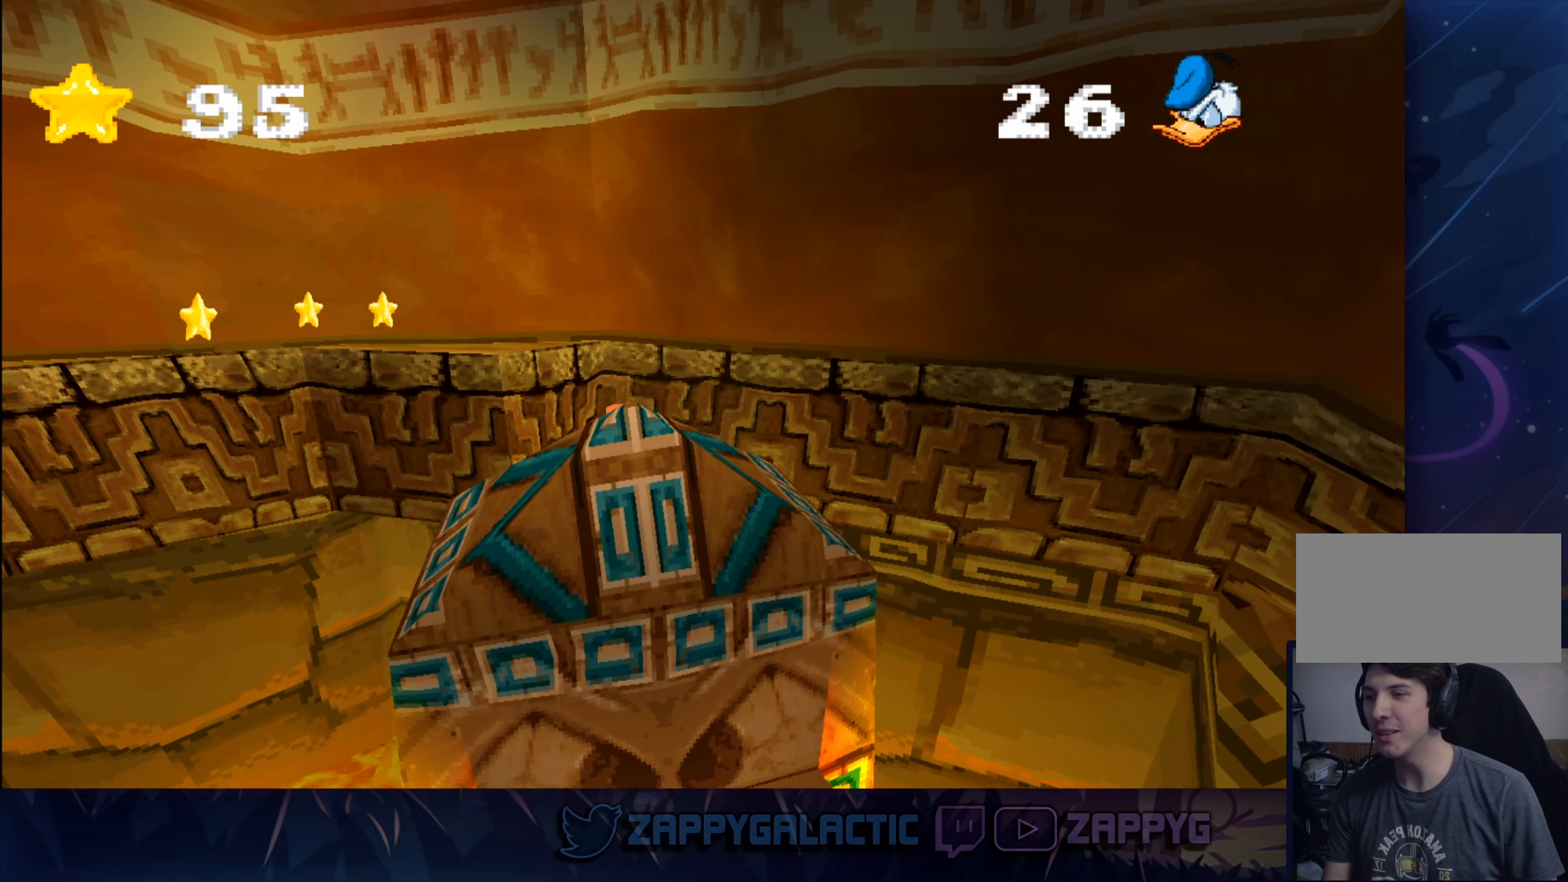
{"buttons": [], "left_stick": "down", "right_stick": "center", "events": [[133, "CROSS", "down"], [133, "left_stick", "down"], [483, "CROSS", "up"]]}
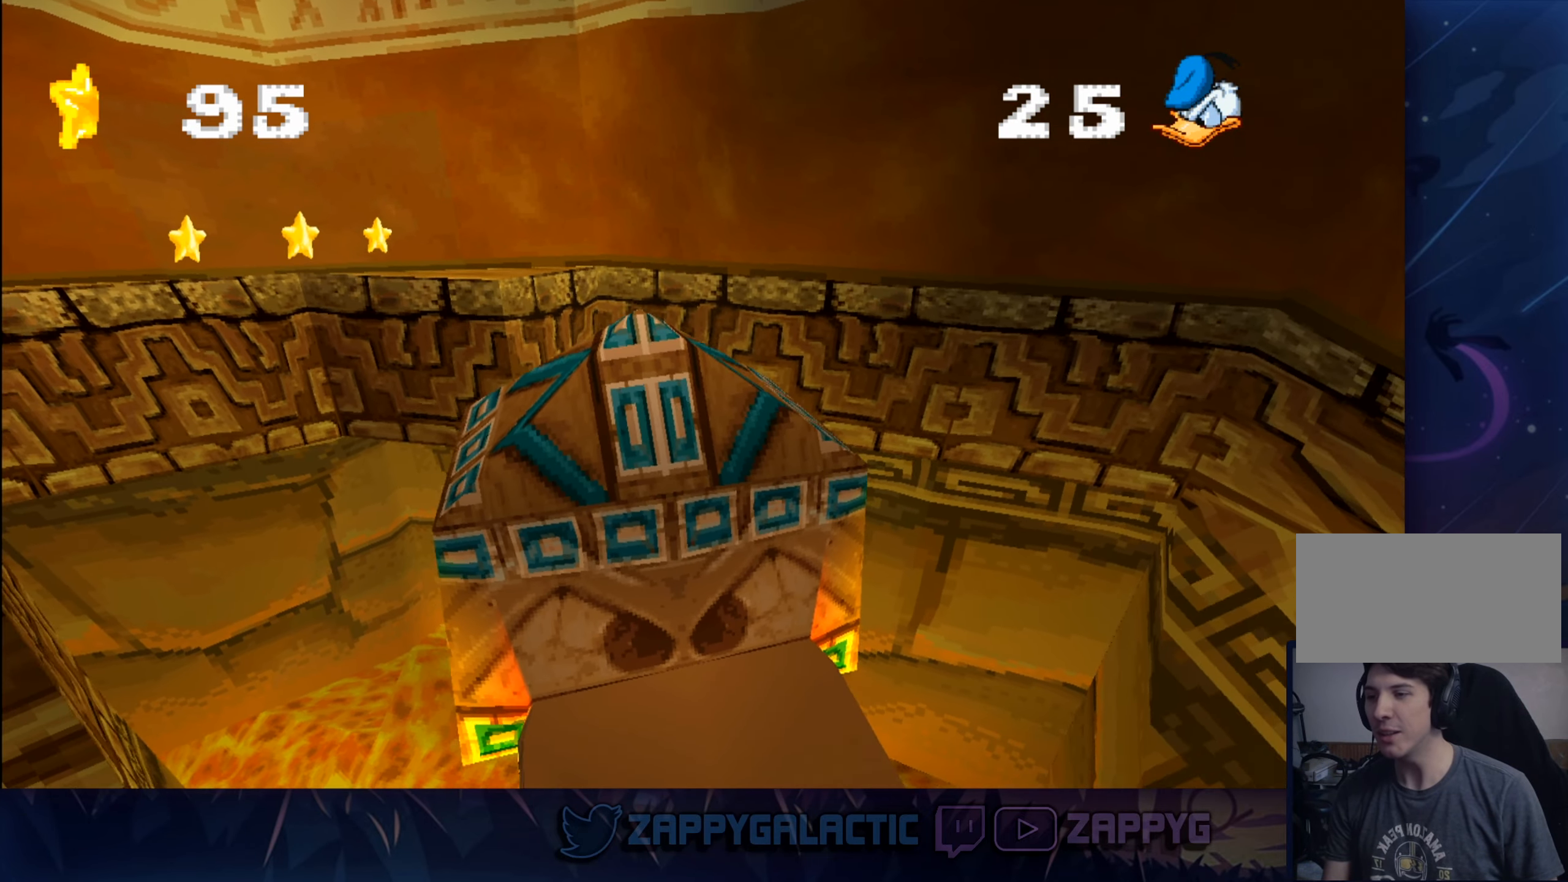
{"buttons": [], "left_stick": "center", "right_stick": "center", "events": [[83, "CROSS", "down"], [317, "left_stick", "center"], [333, "CROSS", "up"]]}
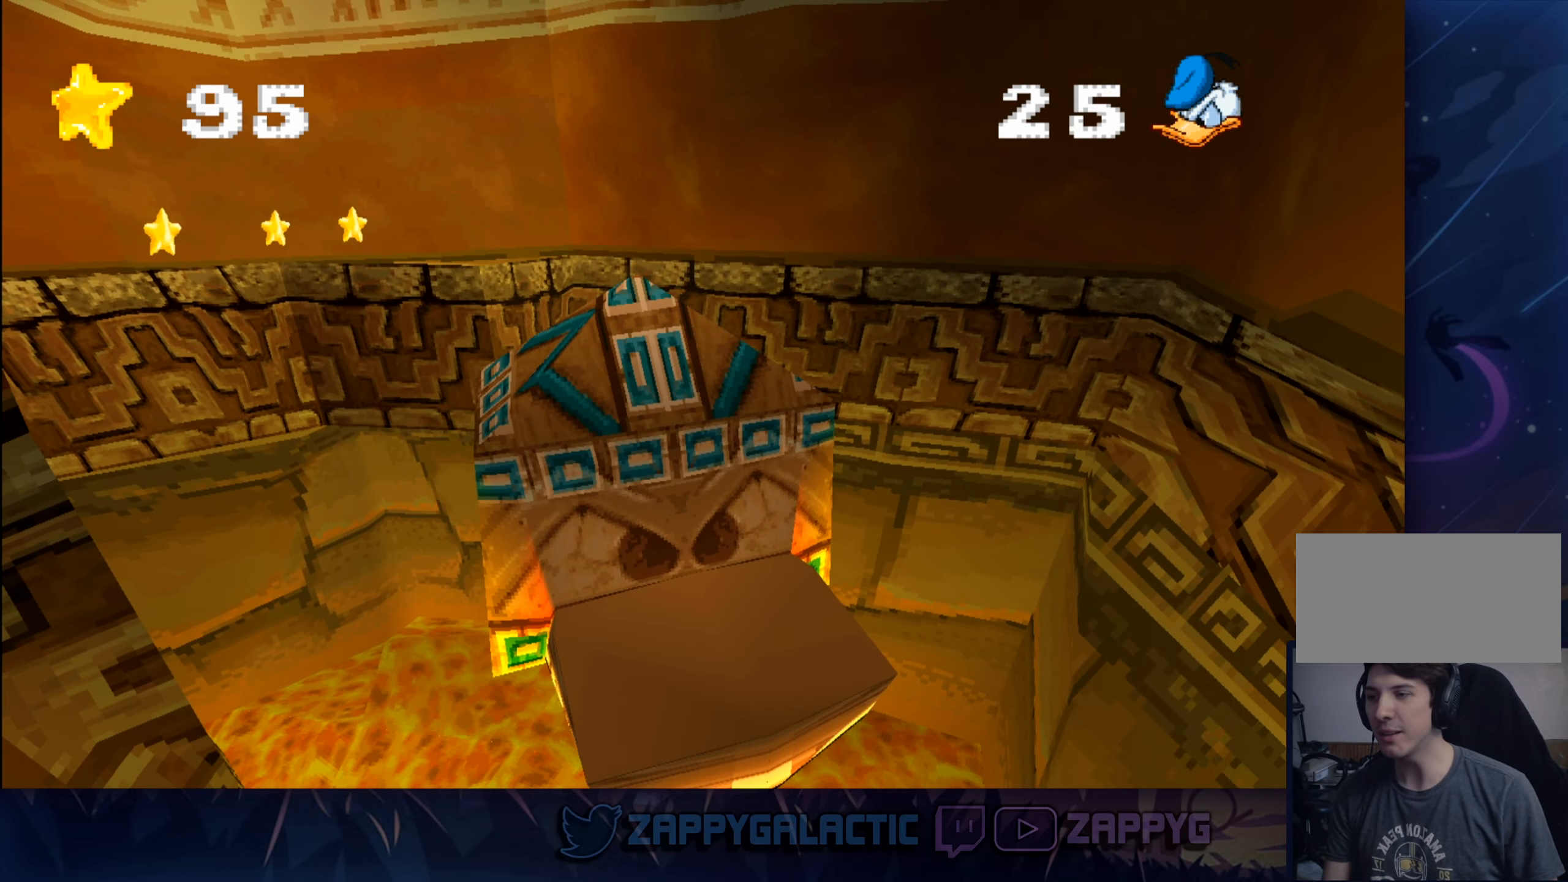
{"buttons": [], "left_stick": "center", "right_stick": "center", "events": []}
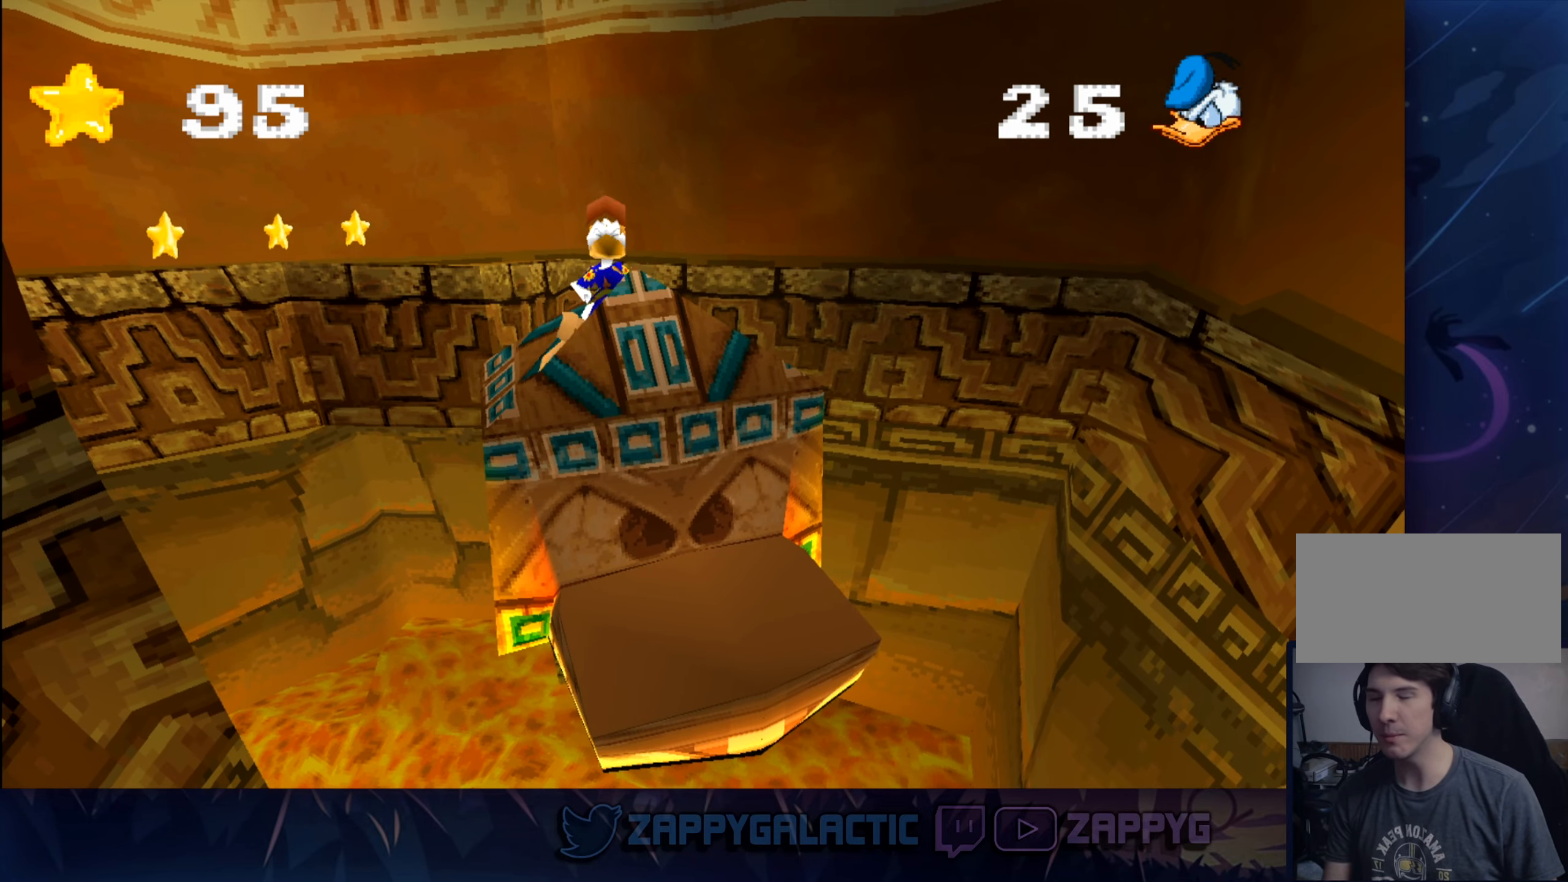
{"buttons": [], "left_stick": "center", "right_stick": "center", "events": []}
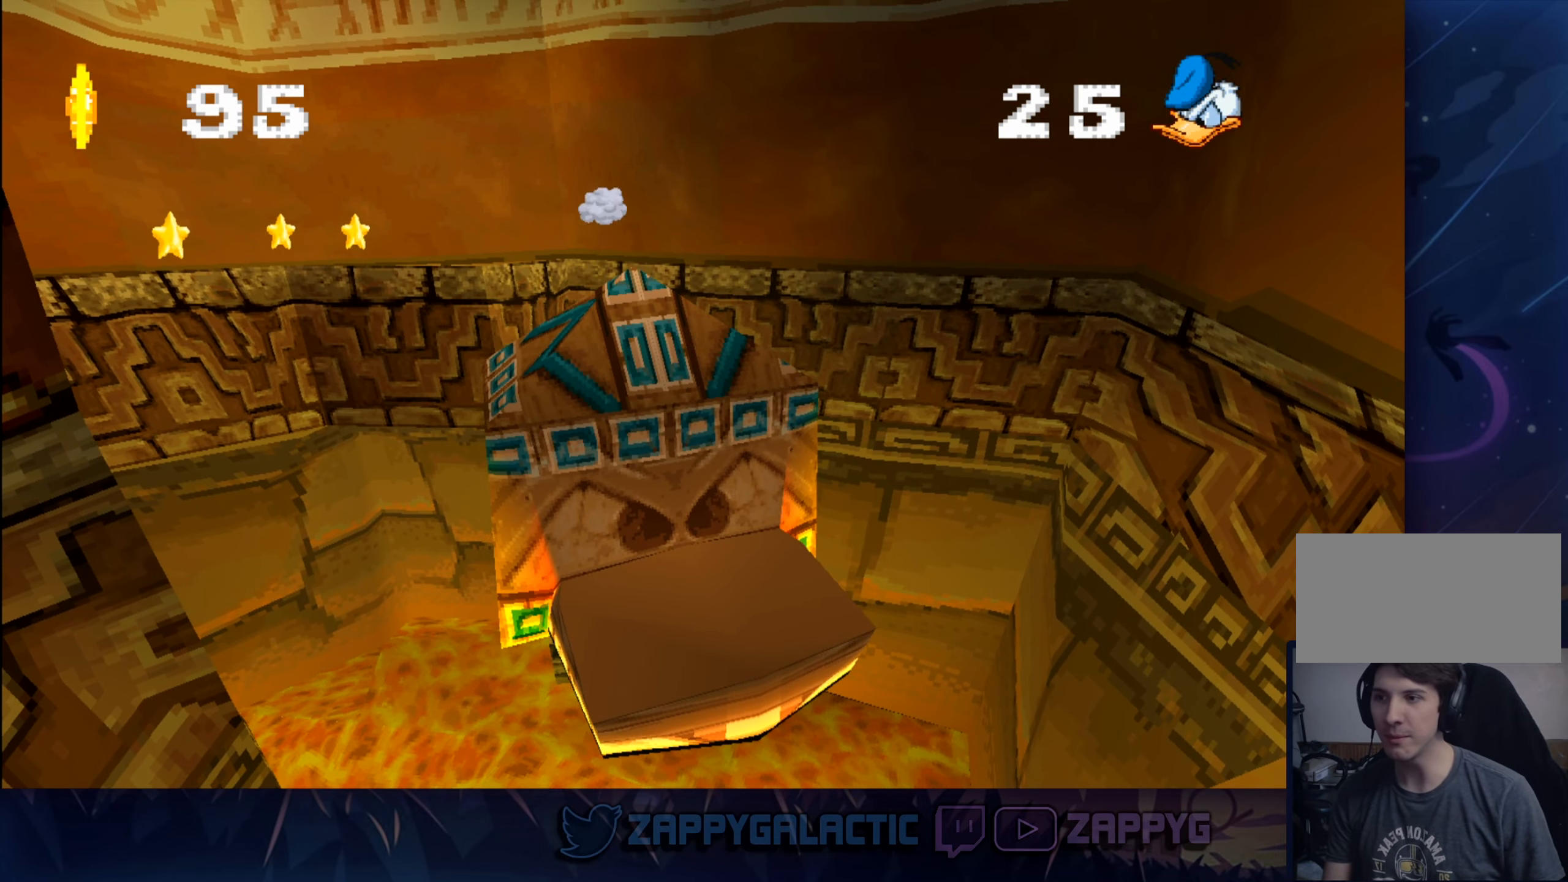
{"buttons": [], "left_stick": "center", "right_stick": "center", "events": []}
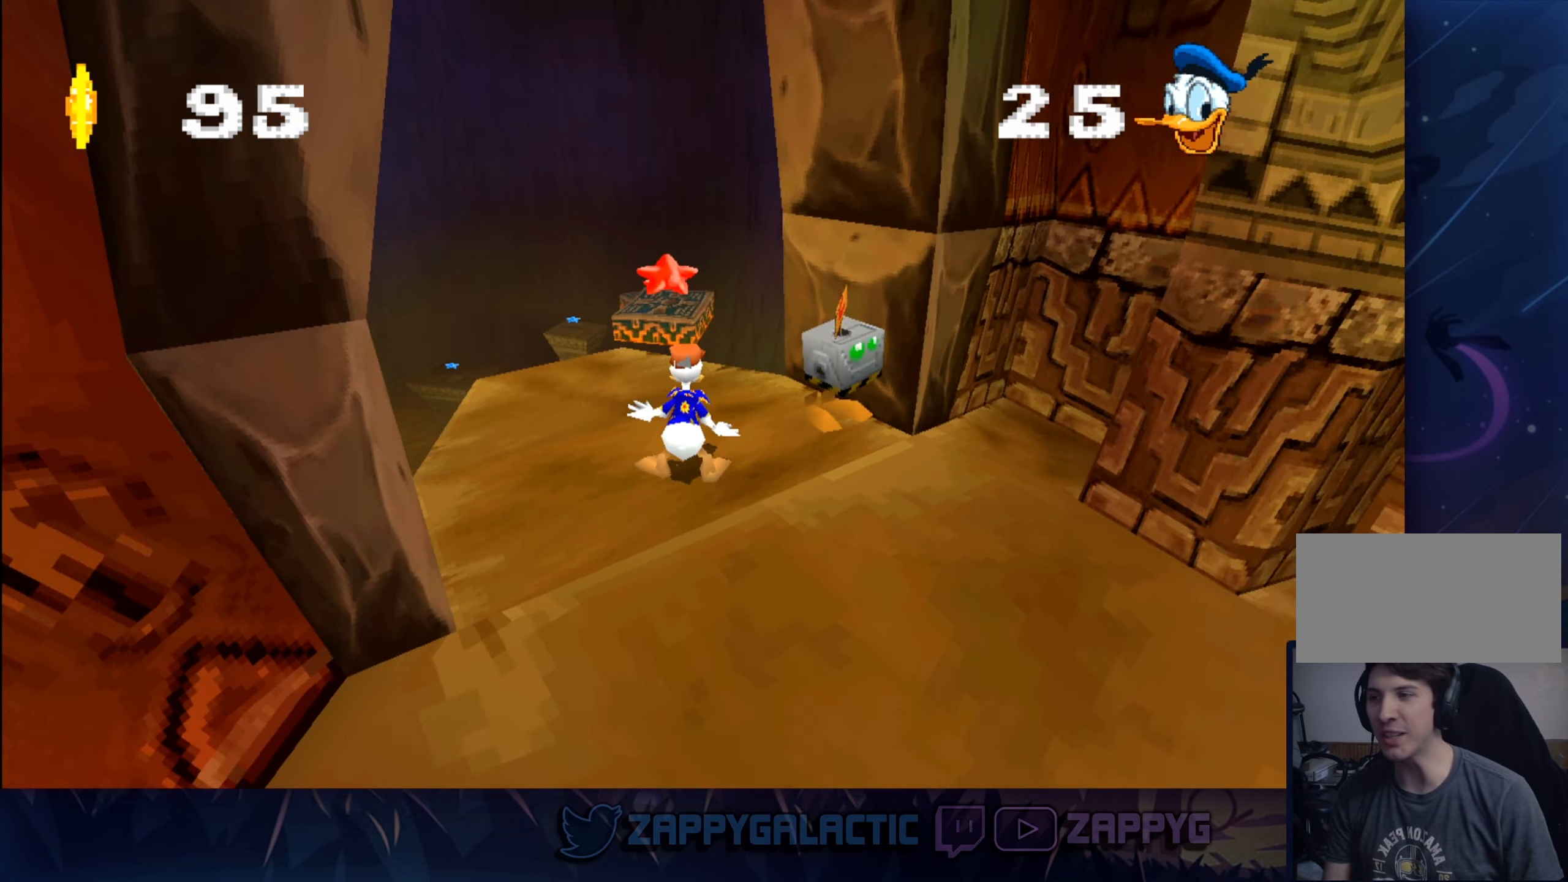
{"buttons": [], "left_stick": "up", "right_stick": "center", "events": [[500, "left_stick", "up"]]}
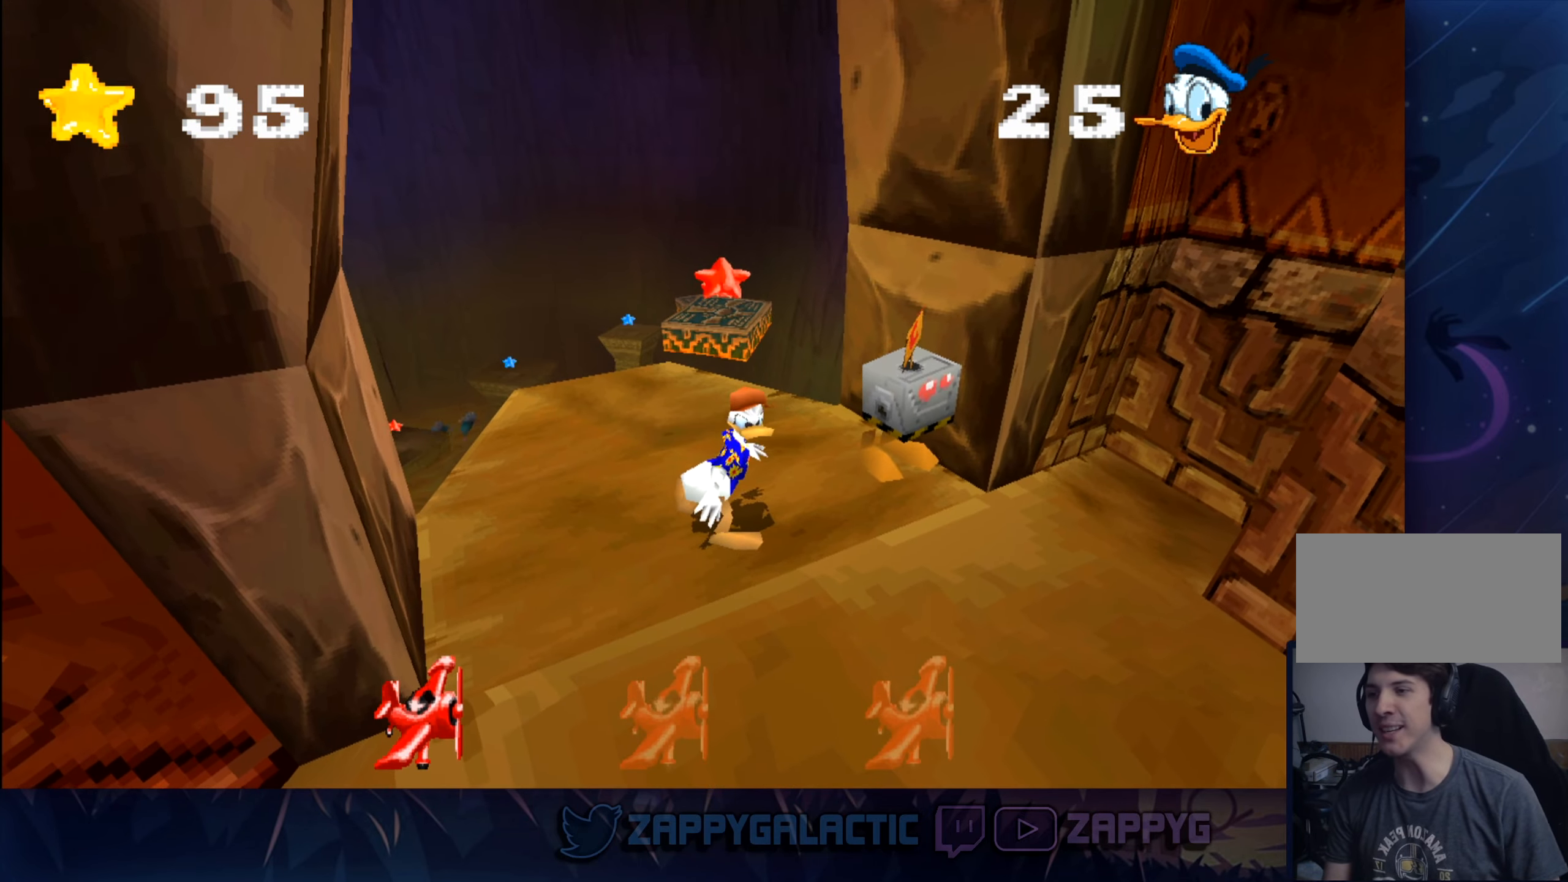
{"buttons": [], "left_stick": "up-left", "right_stick": "center", "events": [[284, "left_stick", "up-left"]]}
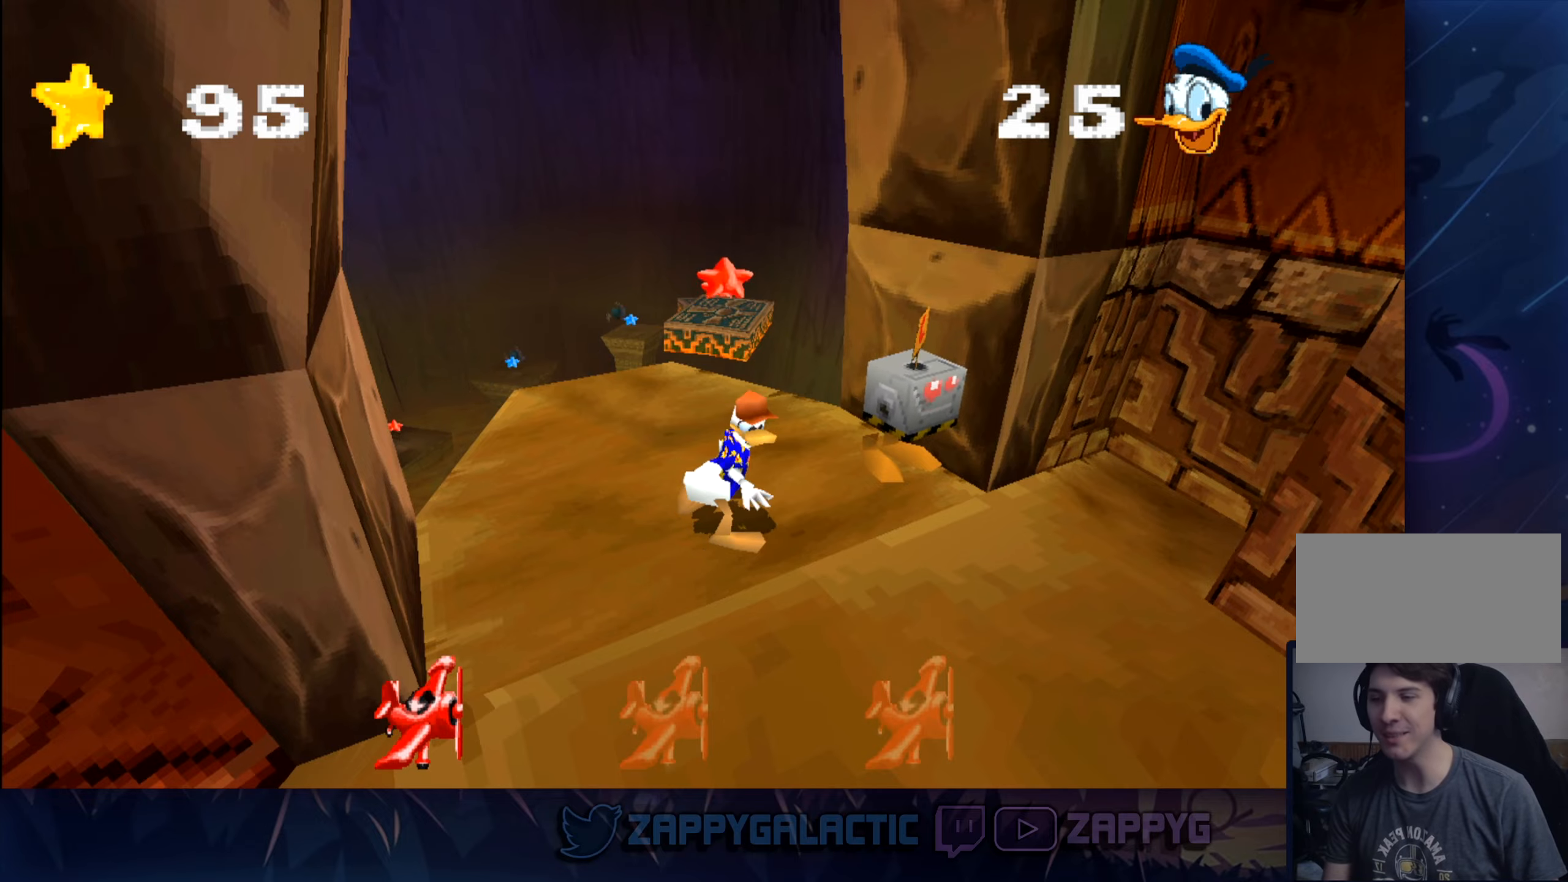
{"buttons": [], "left_stick": "center", "right_stick": "center", "events": [[100, "left_stick", "up"], [200, "CROSS", "down"], [317, "CROSS", "up"], [467, "left_stick", "center"]]}
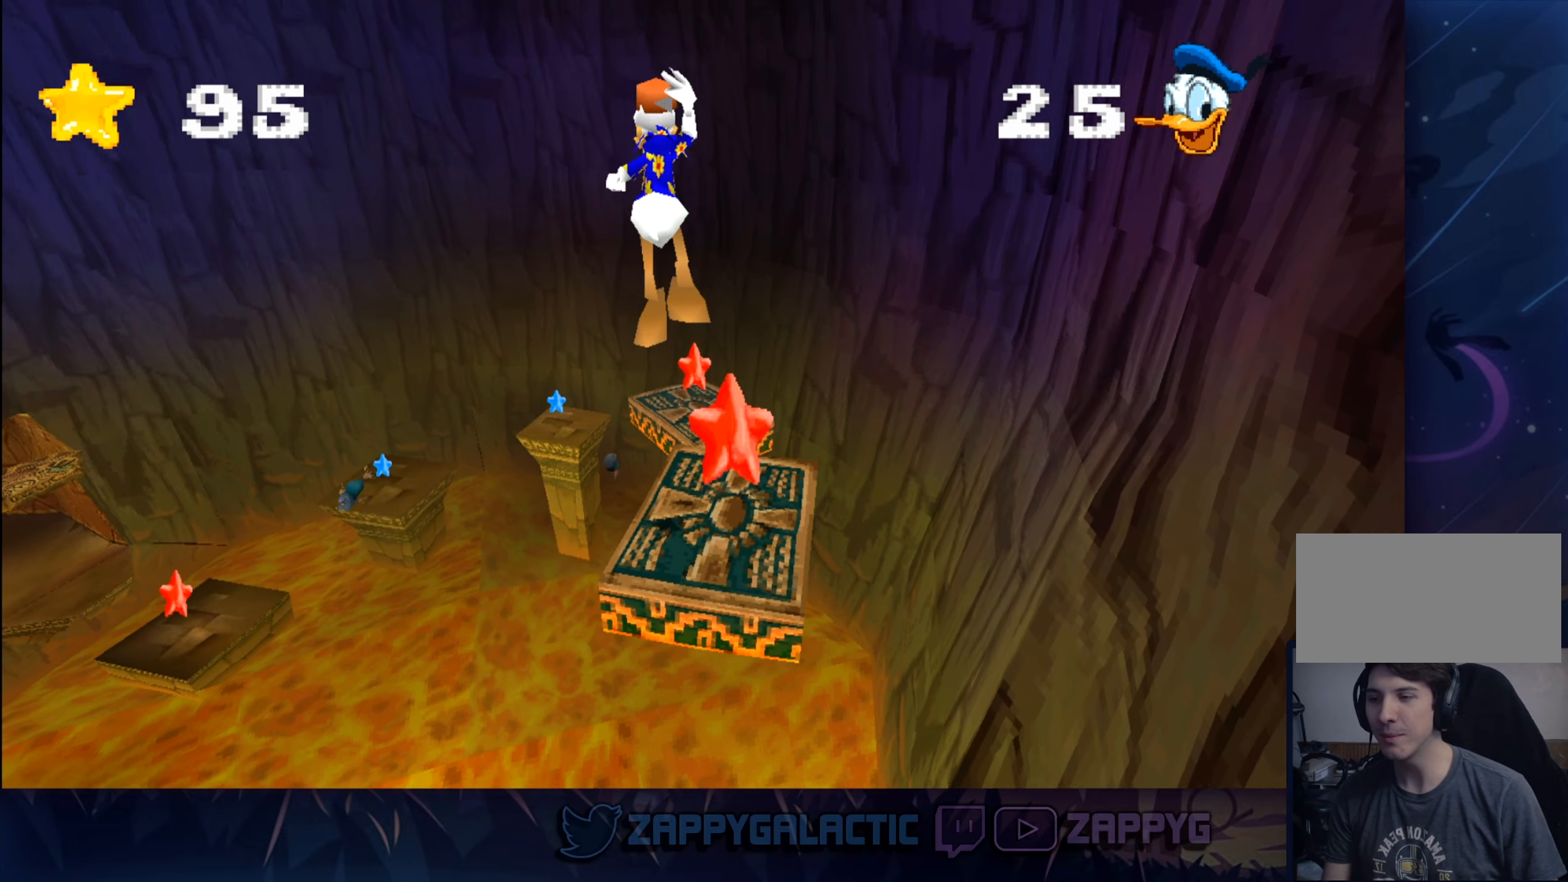
{"buttons": [], "left_stick": "up", "right_stick": "center", "events": [[167, "left_stick", "right"], [400, "left_stick", "up"]]}
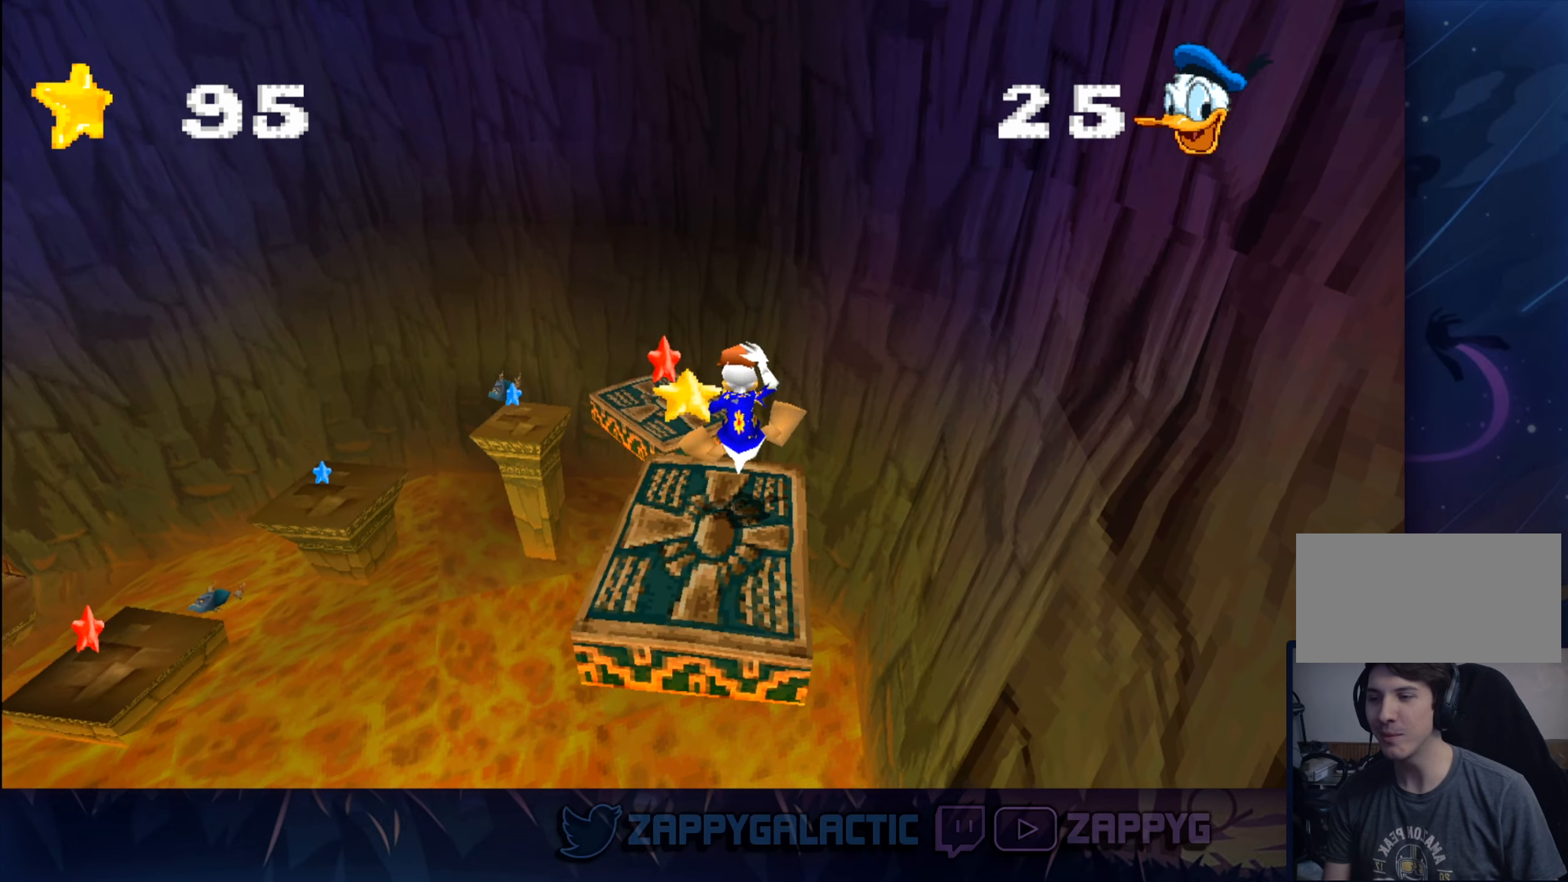
{"buttons": [], "left_stick": "up", "right_stick": "center", "events": [[200, "CROSS", "down"], [434, "CROSS", "up"]]}
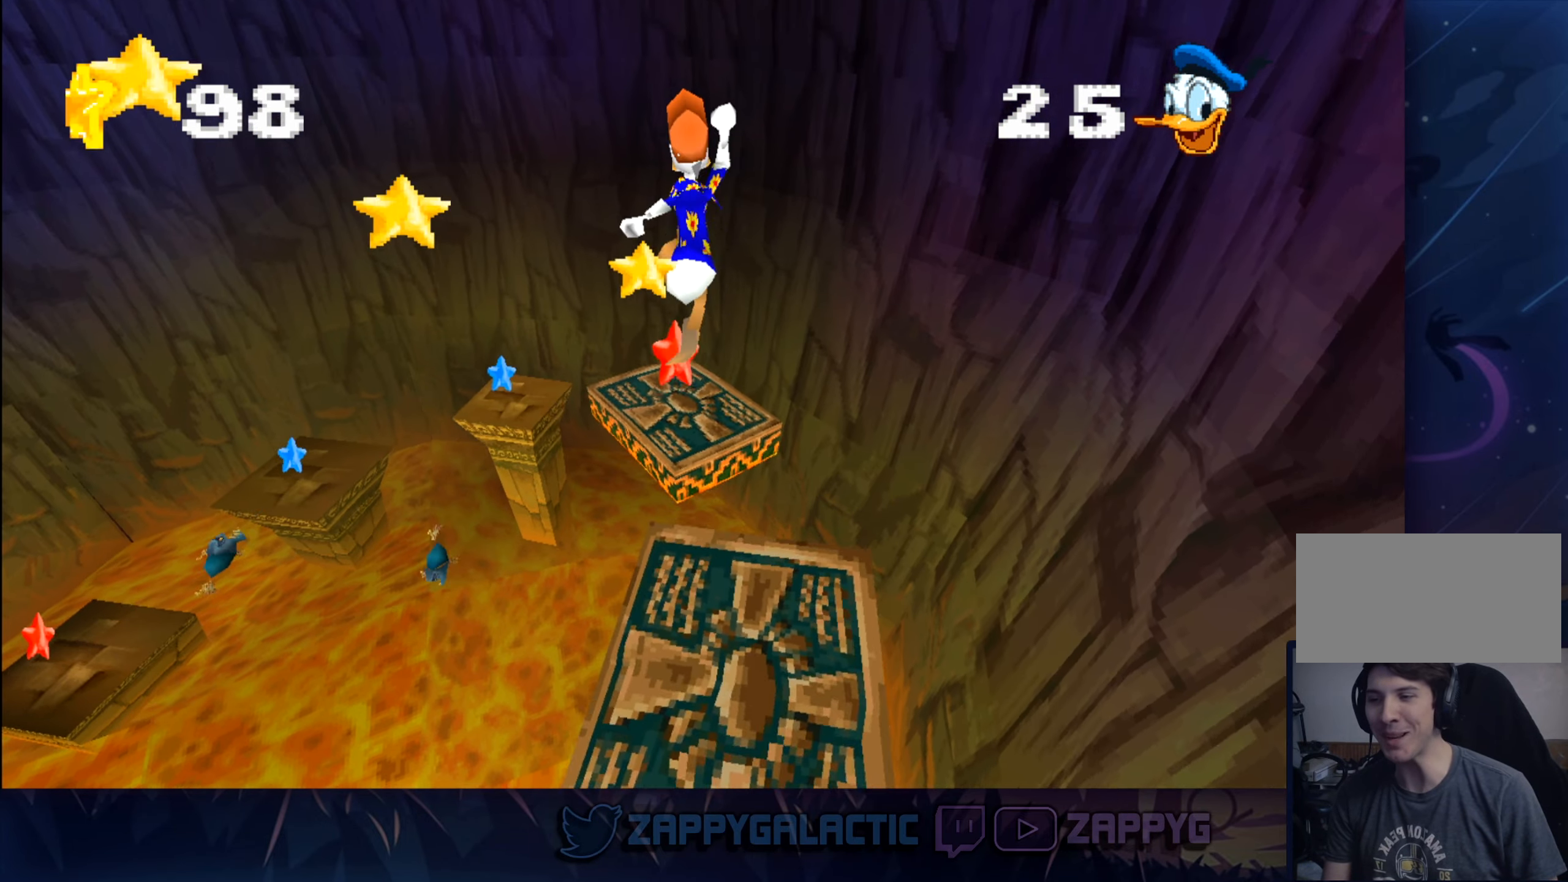
{"buttons": [], "left_stick": "up-left", "right_stick": "center", "events": [[350, "left_stick", "up-left"]]}